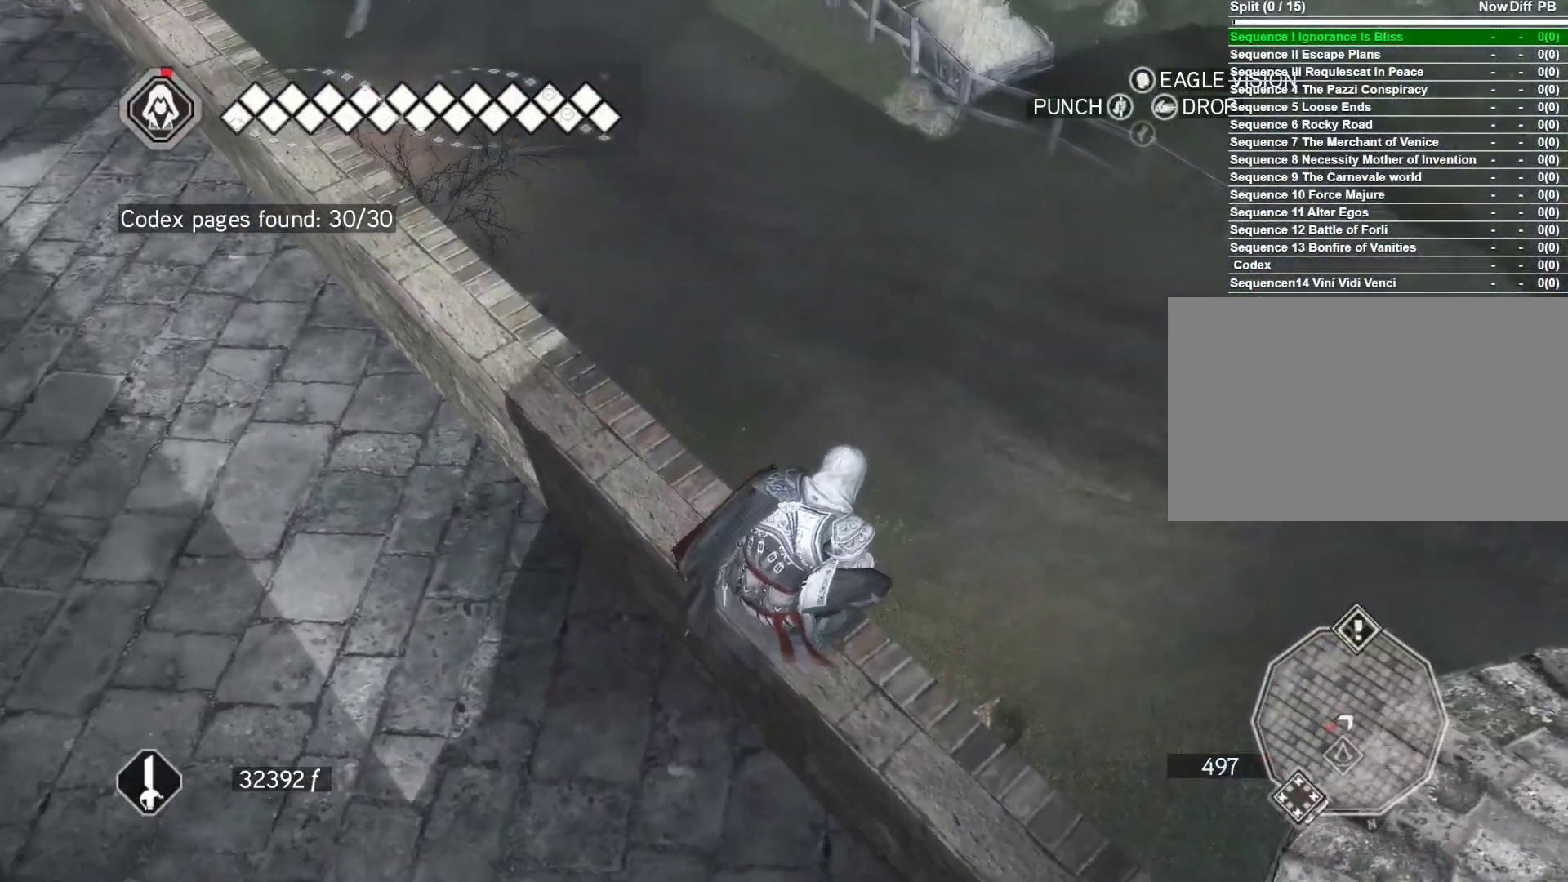
Gameplay with keyboard and mouse; each line is a JSON object with the keys and mouse buttons held at the frame after it. "events" lists presses ("down") and releases ("up") of "1", "2", "3", "4", "5", "a", "alt", "c", "caps_lock", "ctrl", "d", "e", "f", "g", "q", "r", "s", "shift", "space", "t", "tab", "v", "w", "x", "z", "mouse_left", "mouse_wheel" and "mouse_right" between this image and that frame as [ms after this image, input, new state], when the widget could be followed in between. "mouse_left", "mouse_wheel", "mouse_right" = the "left", "wheel", "right" buttons of the "mouse" list. No other keys are recorded. "wheel" means that the mouse wheel is clicked or scrolled. "mouse_move" is the direction in which the mouse moves at that frame (one of eight, or "still"), when it could be read.
{"keys": [], "mouse": [], "mouse_move": "down-left", "events": []}
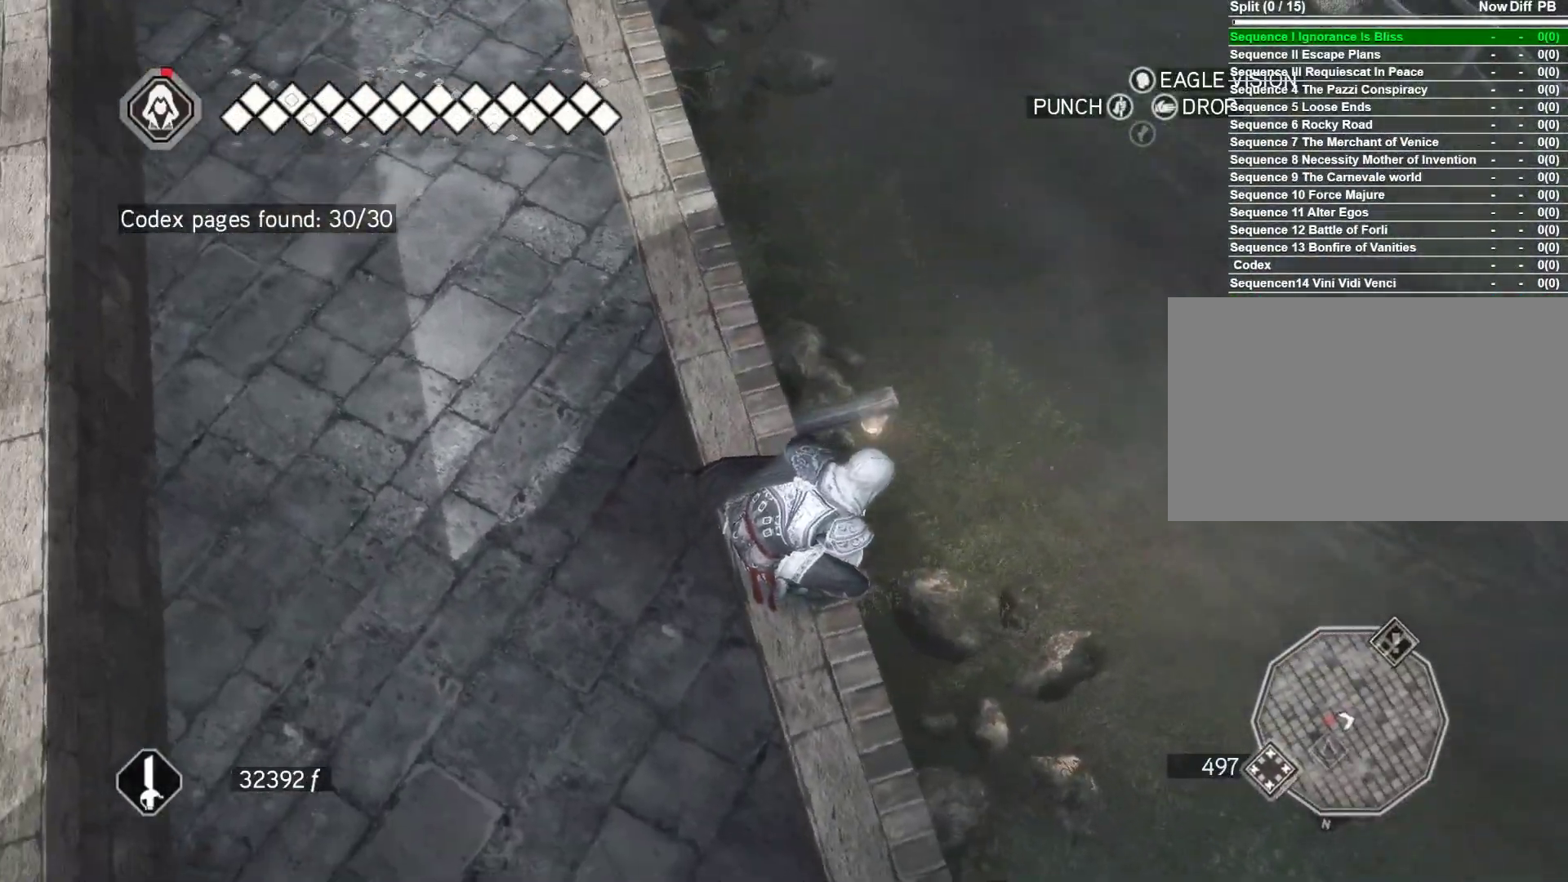
{"keys": ["shift"], "mouse": [], "mouse_move": "left", "events": [[500, "shift", "down"]]}
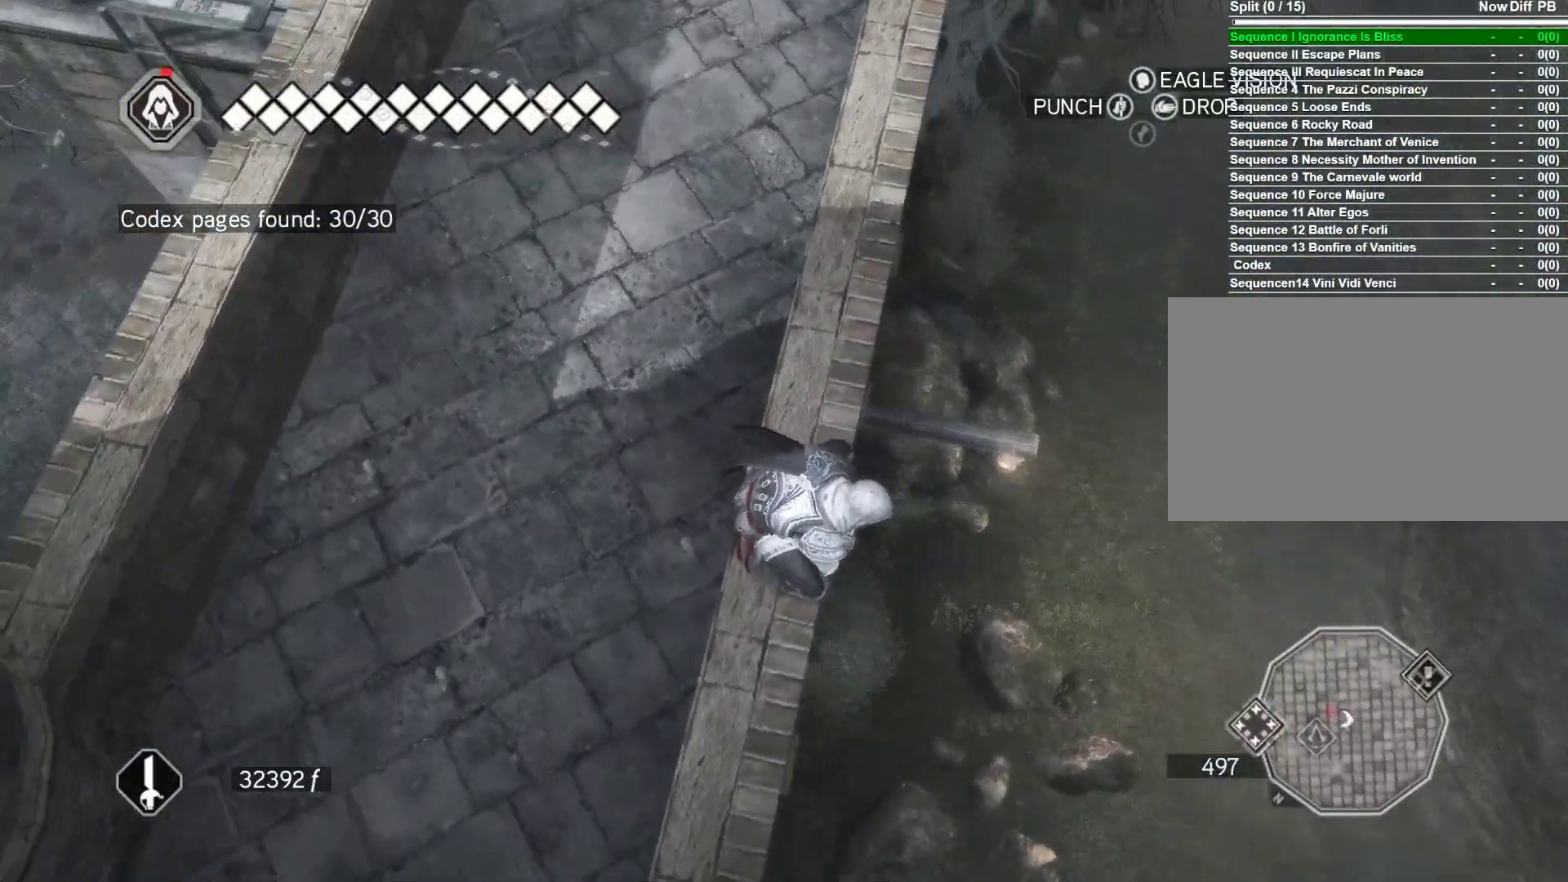
{"keys": [], "mouse": [], "mouse_move": "right", "events": [[183, "shift", "up"]]}
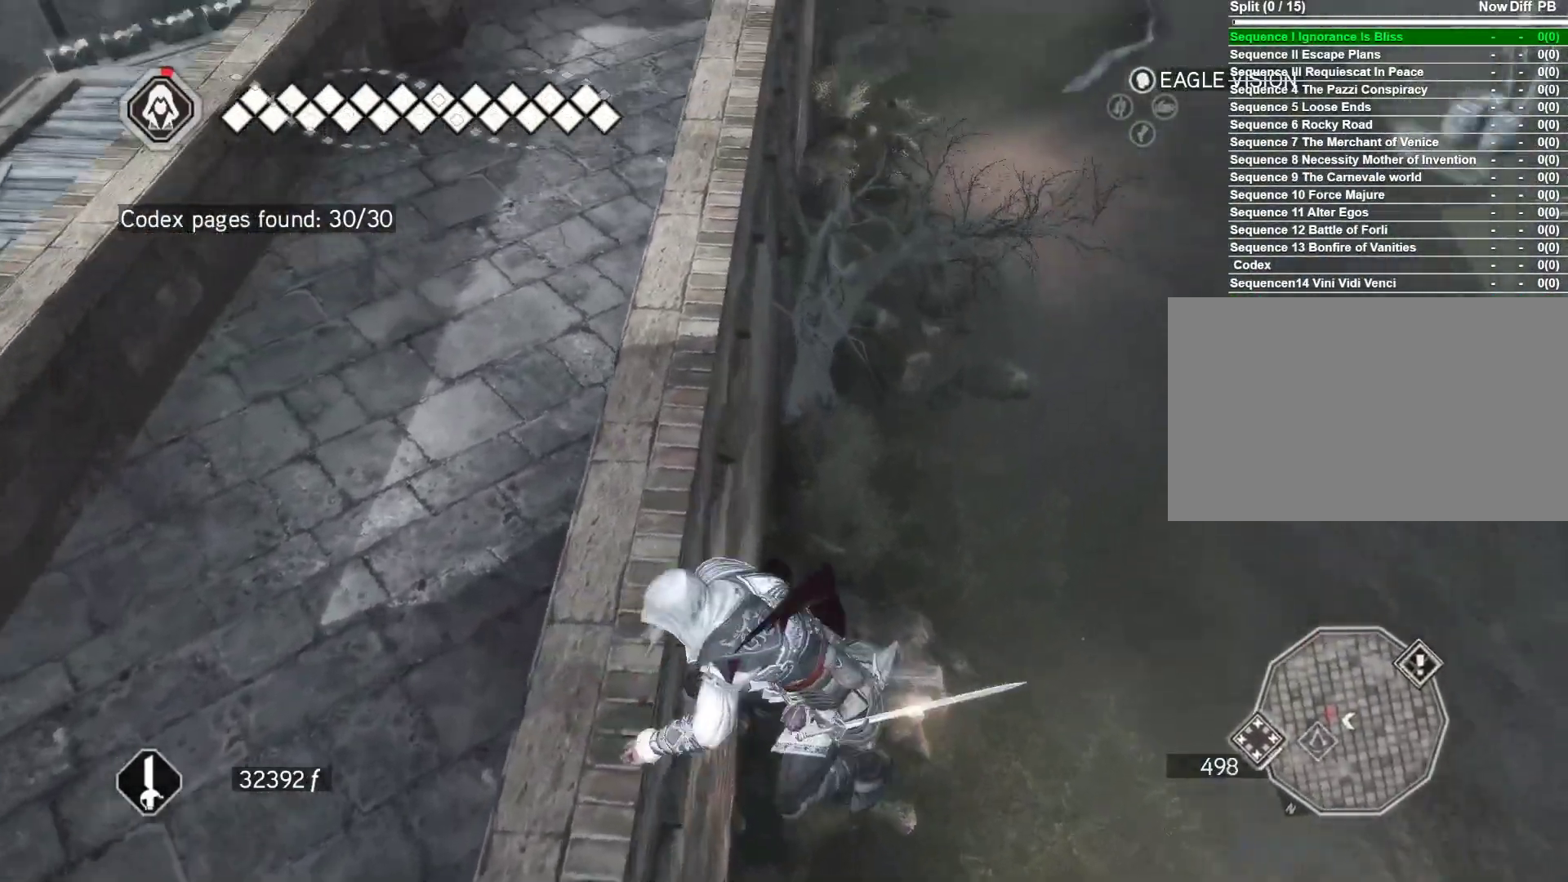
{"keys": [], "mouse": [], "mouse_move": "left", "events": []}
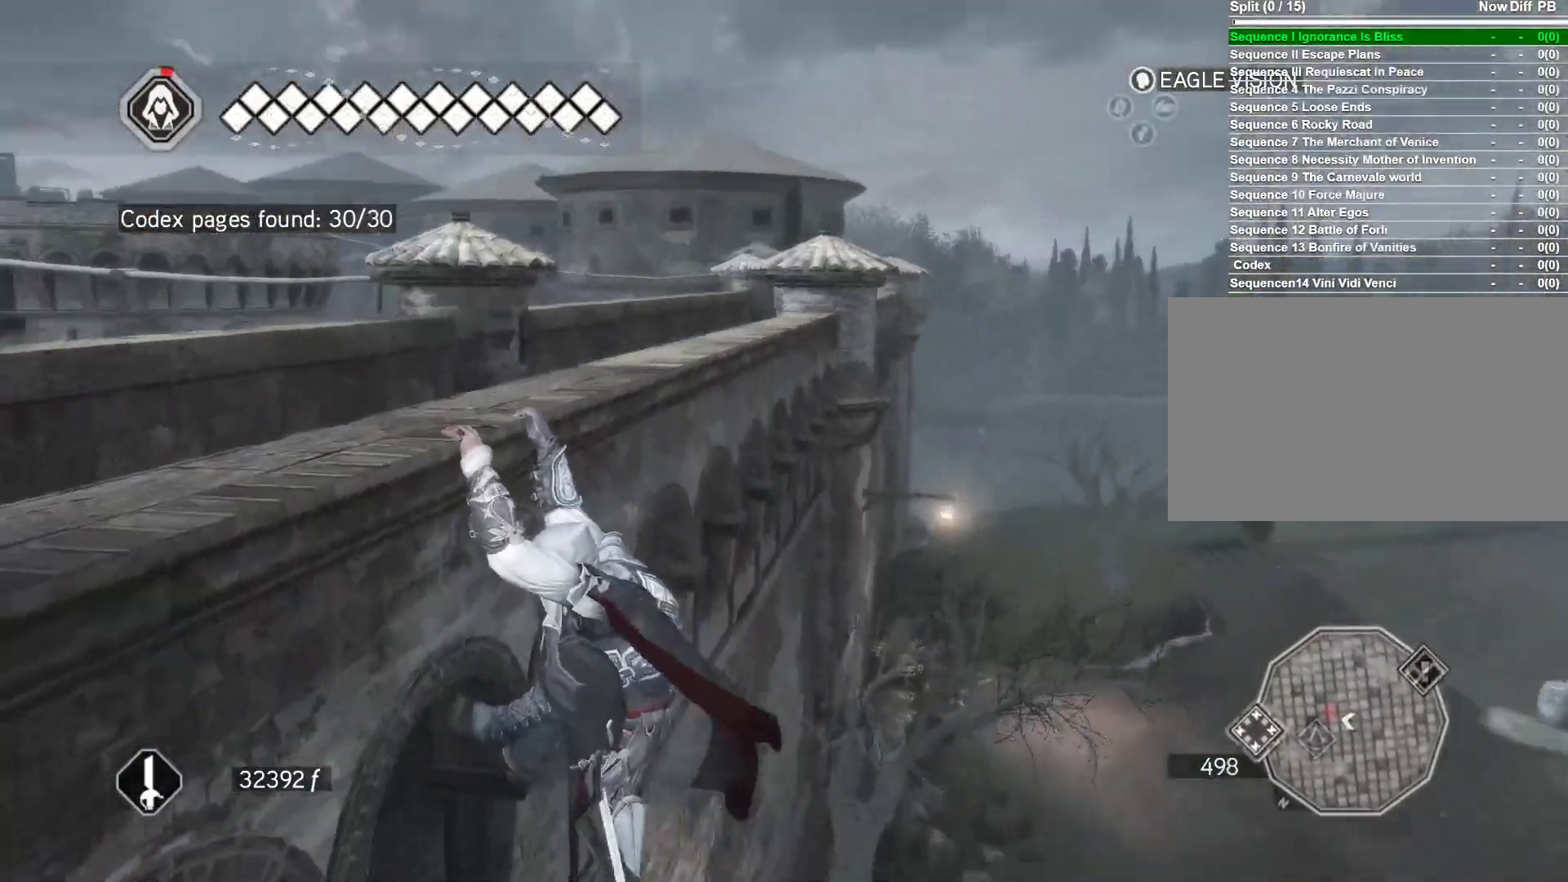
{"keys": ["s"], "mouse": [], "mouse_move": "still", "events": [[317, "s", "down"]]}
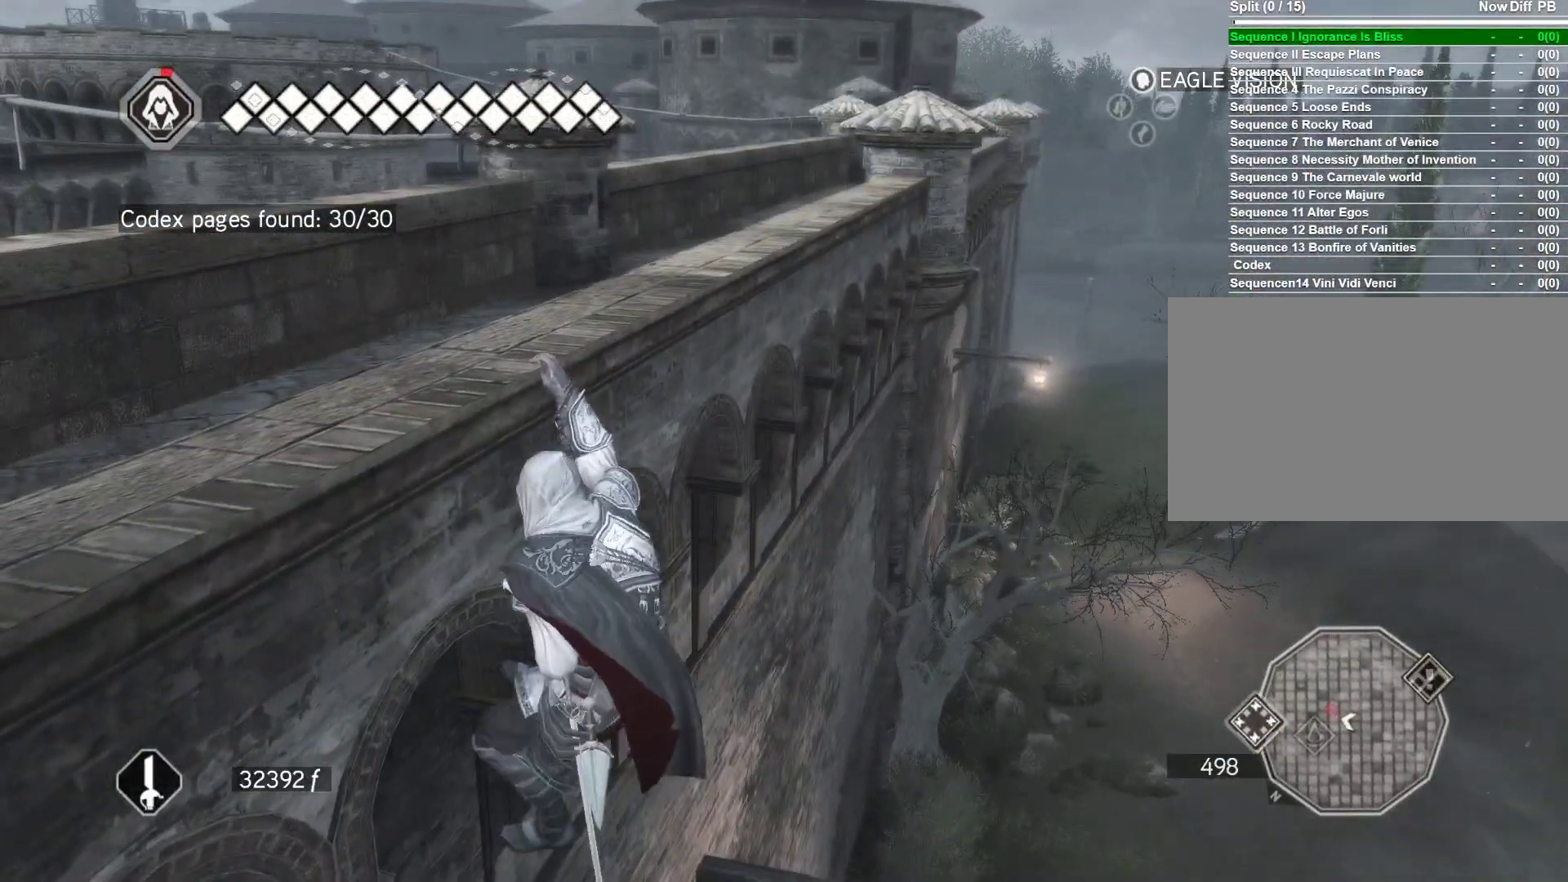
{"keys": ["s"], "mouse": ["right"], "mouse_move": "still", "events": [[50, "mouse_right", "down"]]}
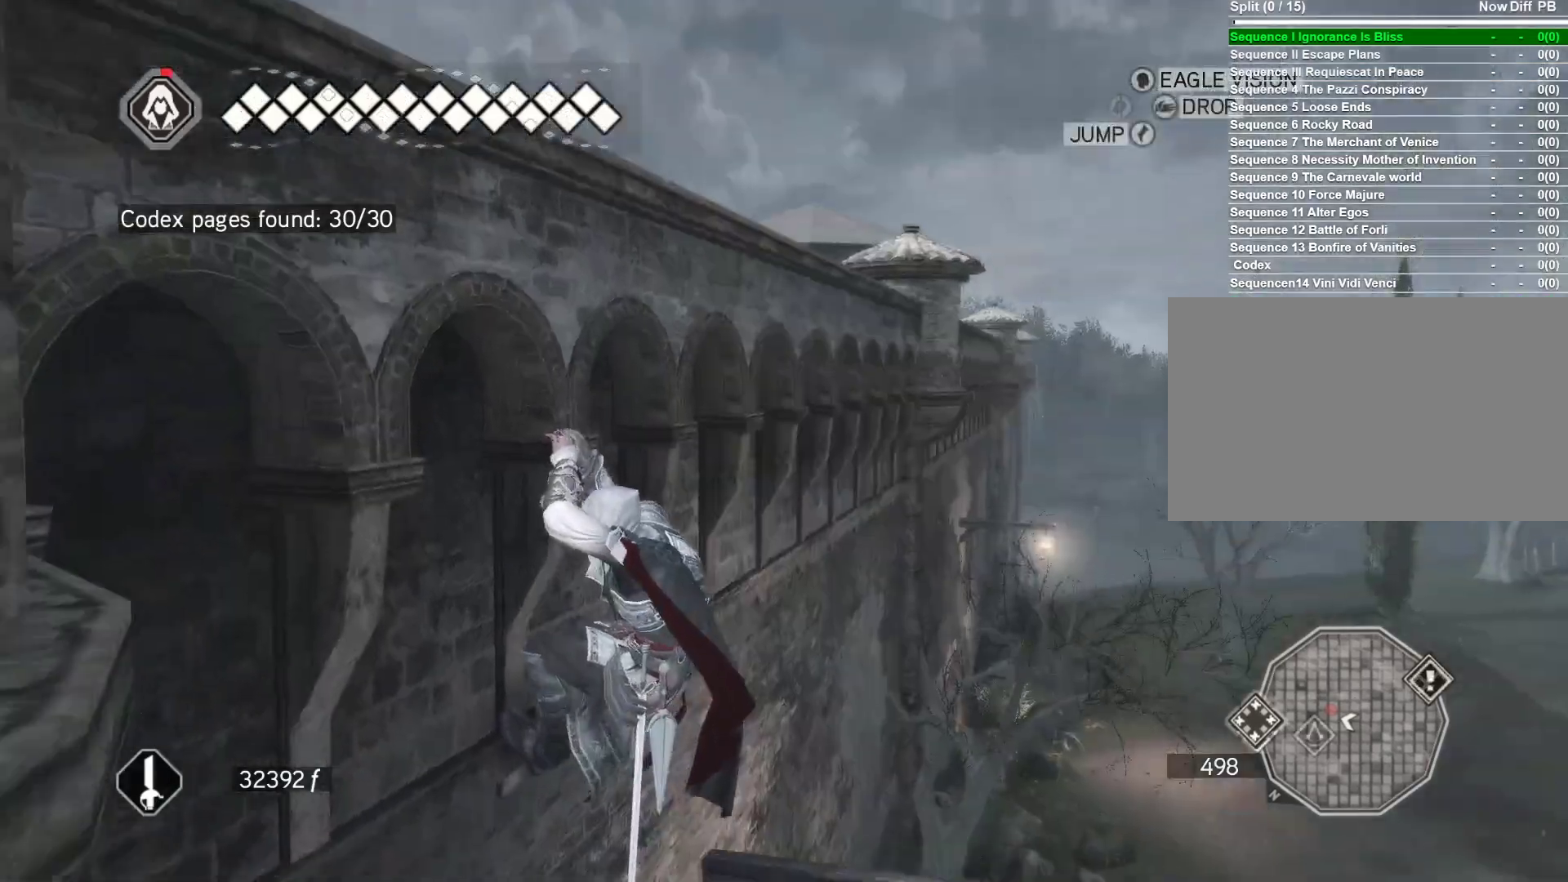
{"keys": ["s"], "mouse": ["right"], "mouse_move": "right", "events": []}
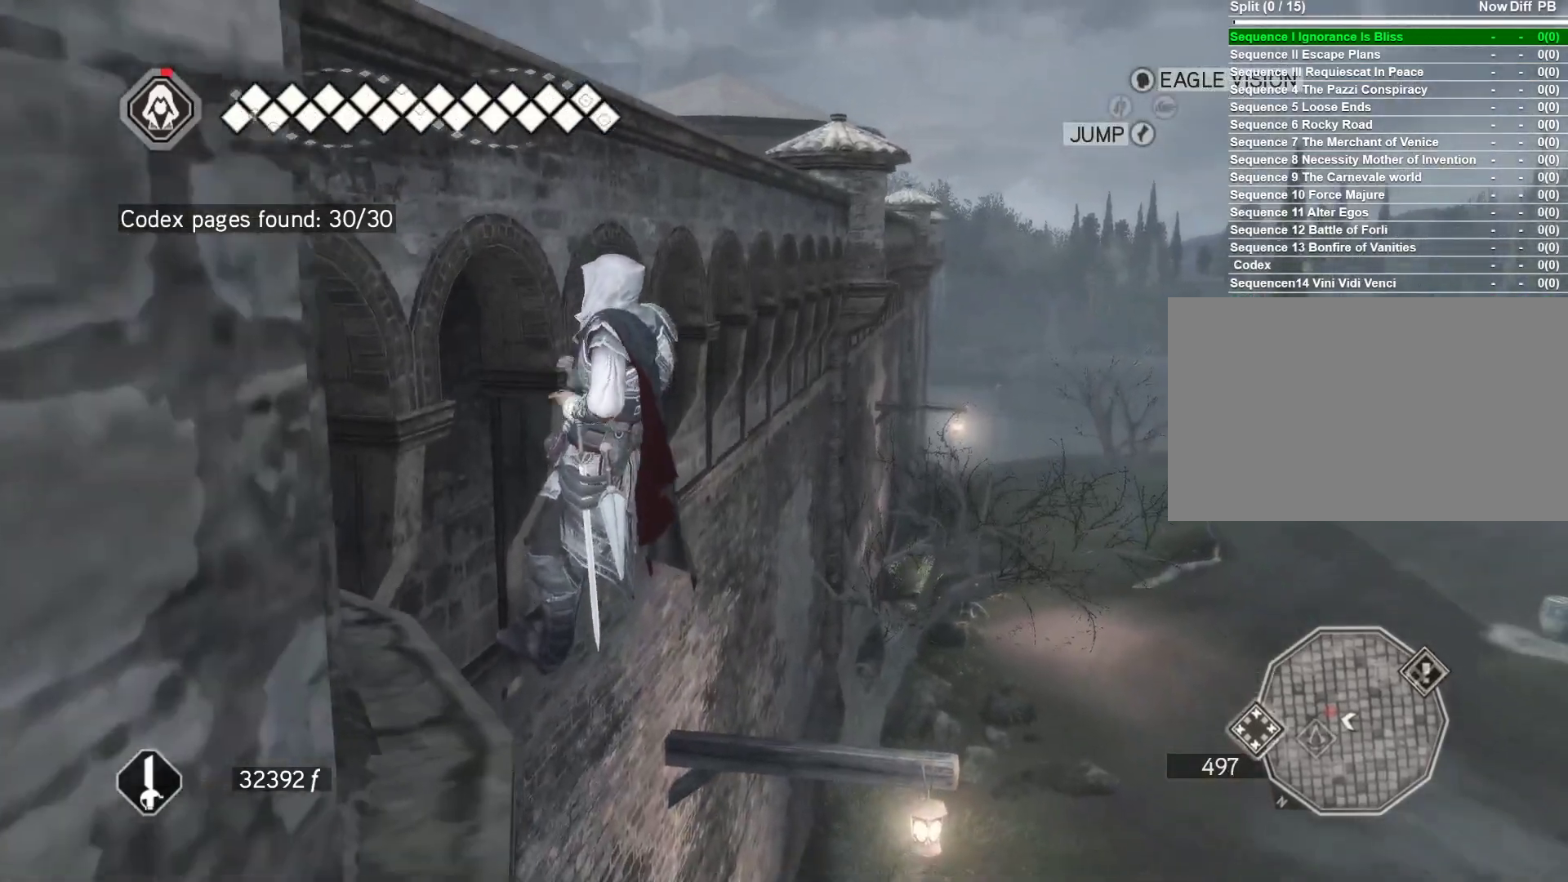
{"keys": ["s"], "mouse": ["right"], "mouse_move": "still", "events": []}
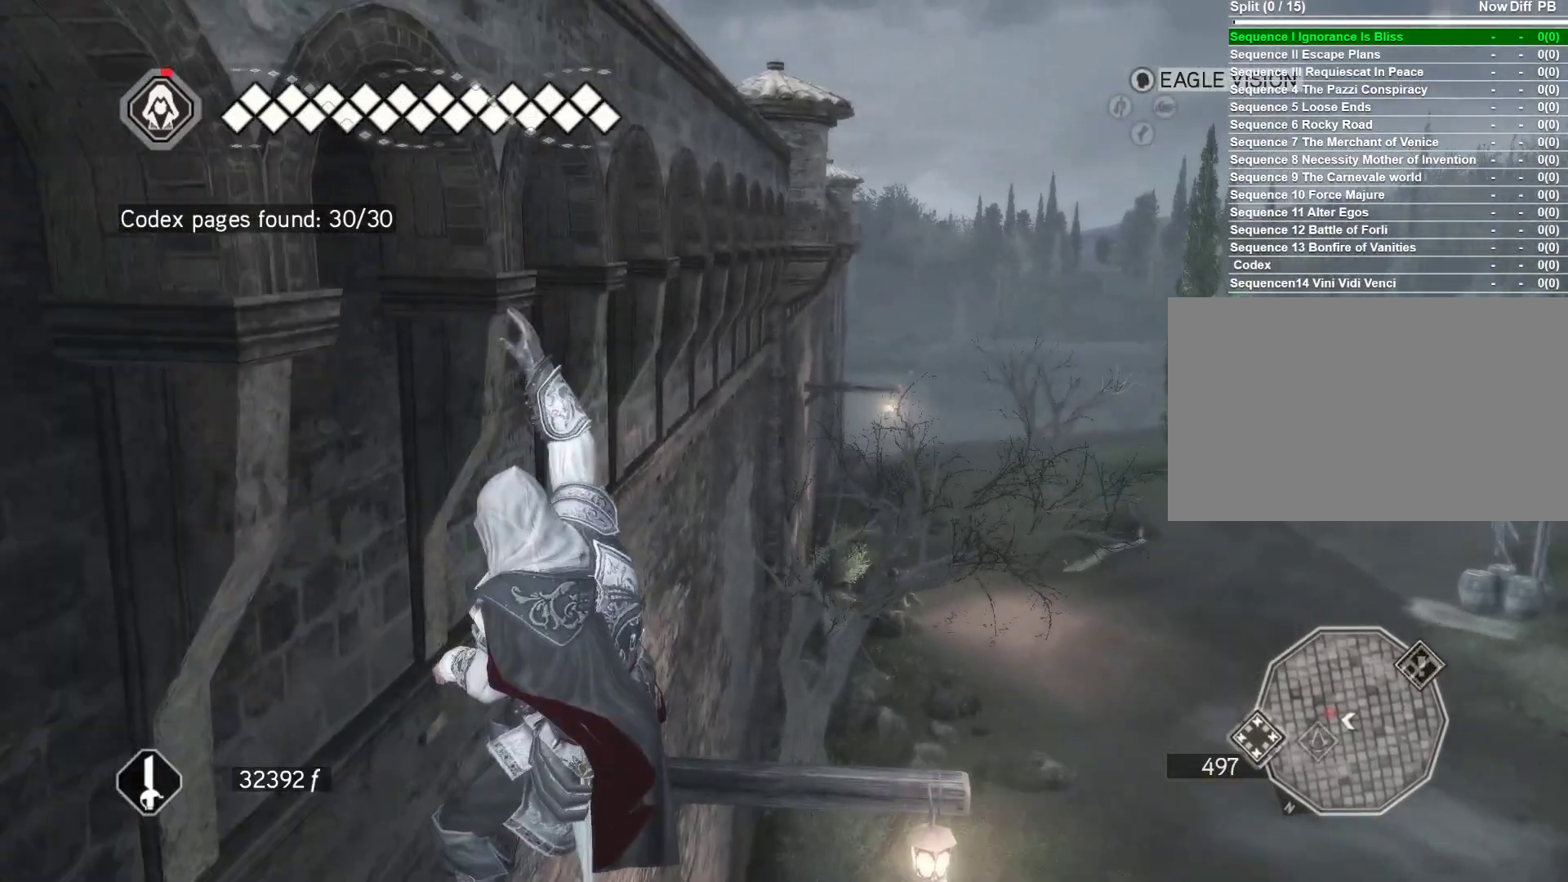
{"keys": ["s"], "mouse": [], "mouse_move": "still", "events": [[467, "mouse_right", "up"]]}
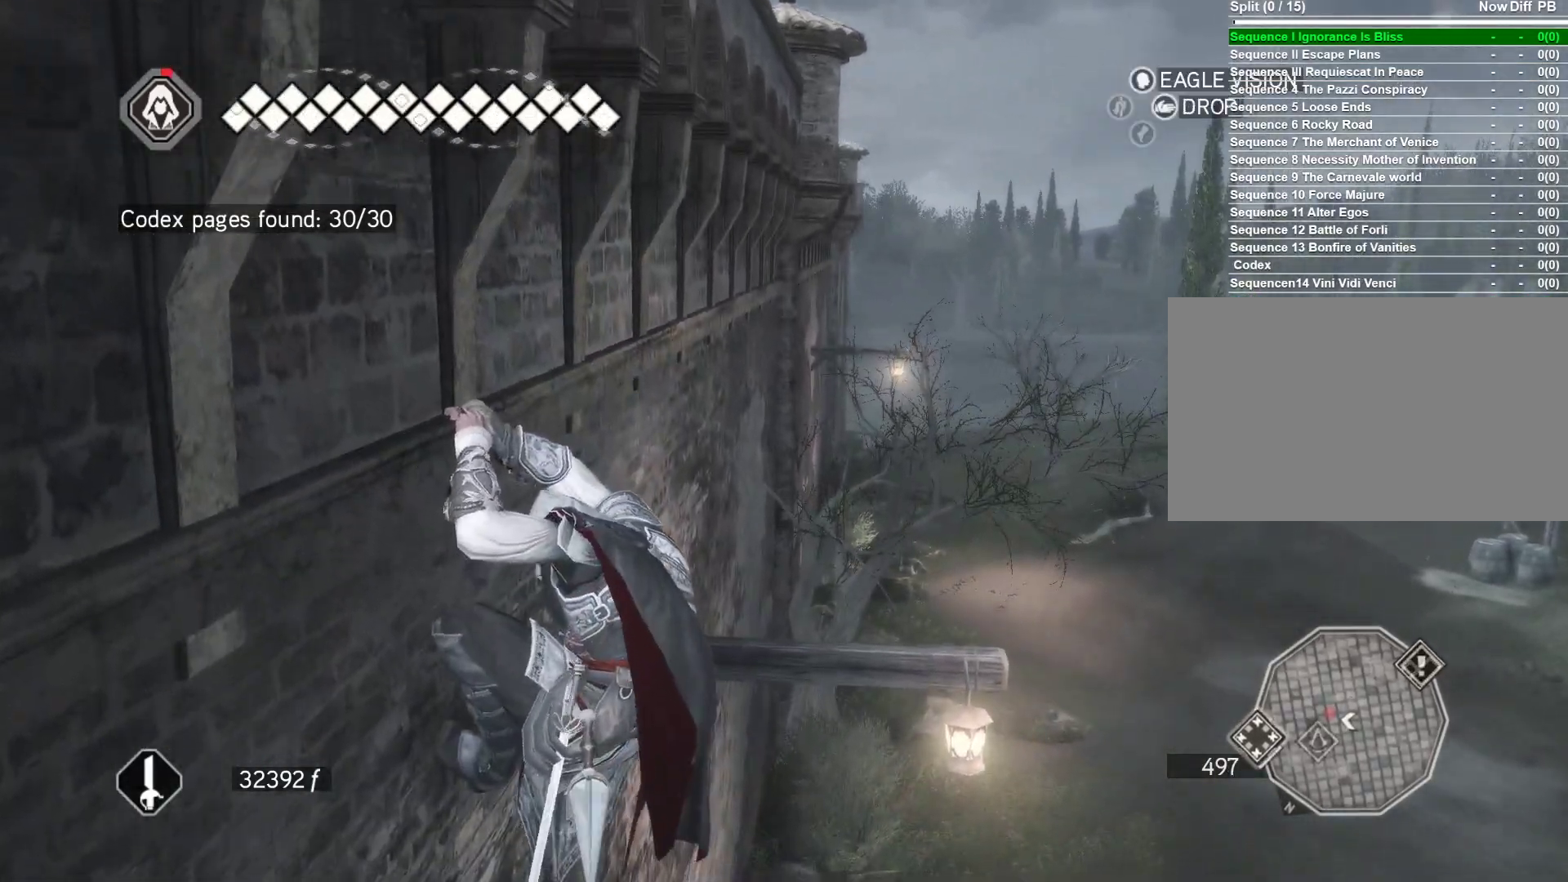
{"keys": [], "mouse": [], "mouse_move": "still", "events": [[17, "s", "up"], [17, "shift", "down"], [150, "shift", "up"]]}
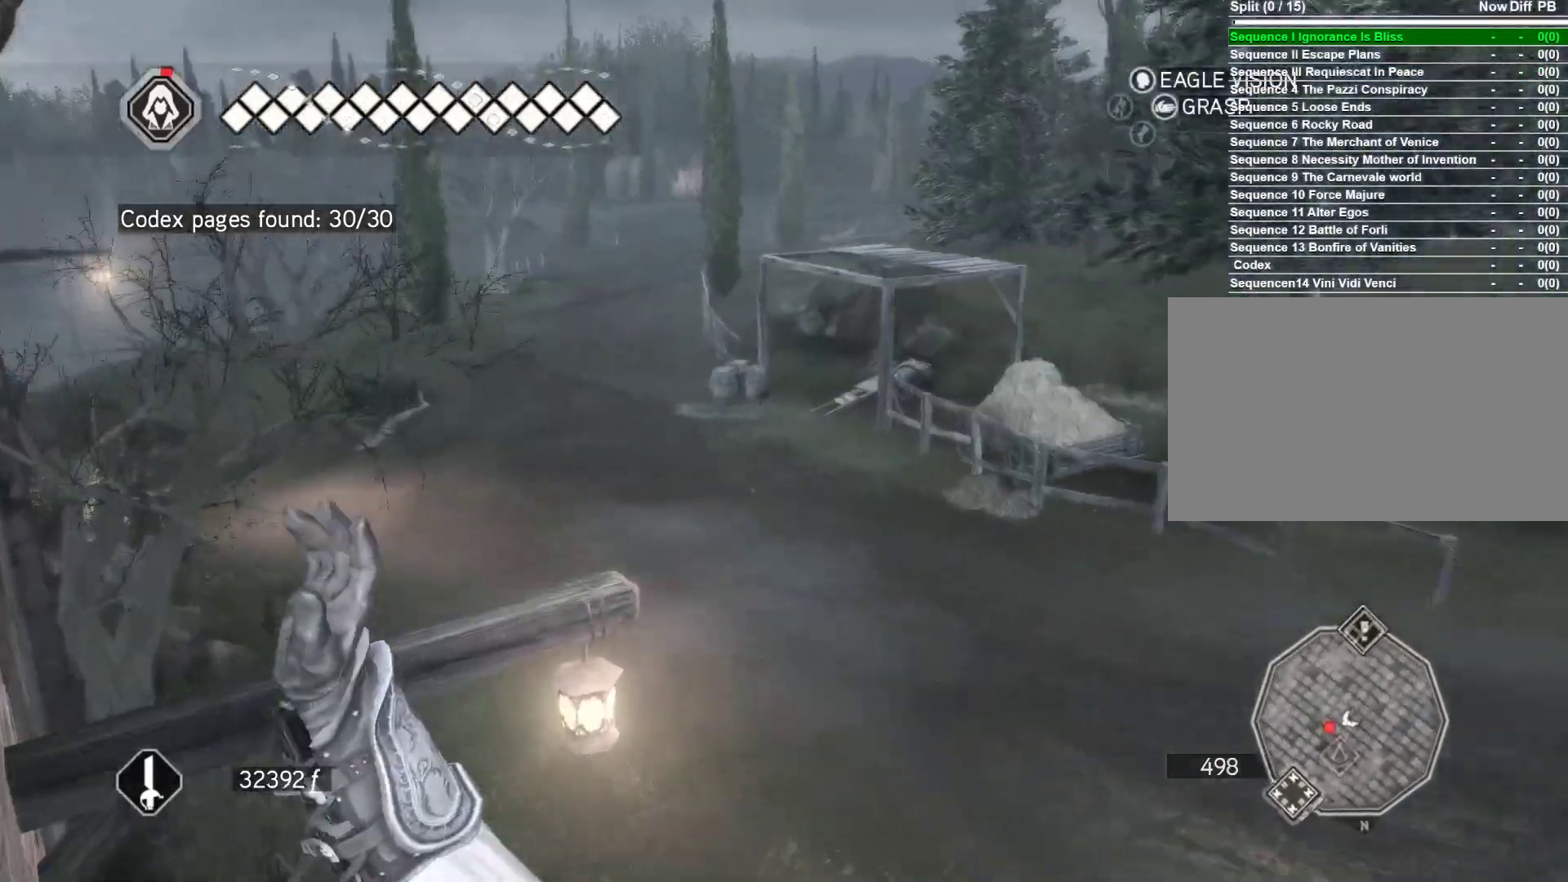
{"keys": ["w"], "mouse": [], "mouse_move": "up-right", "events": [[33, "w", "down"]]}
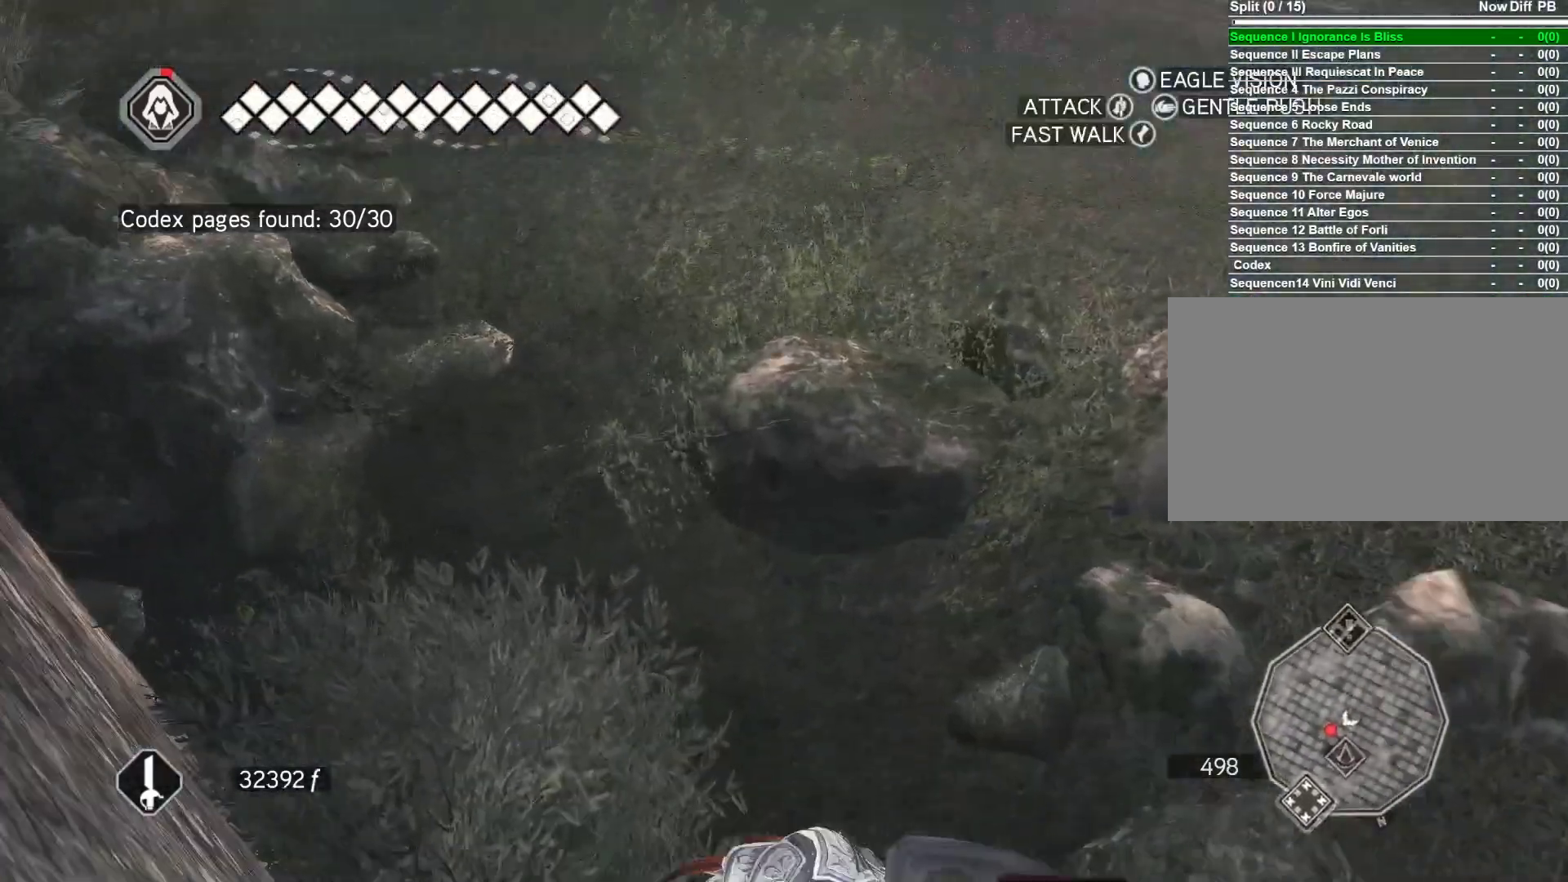
{"keys": ["w"], "mouse": ["right"], "mouse_move": "still", "events": [[100, "mouse_right", "down"]]}
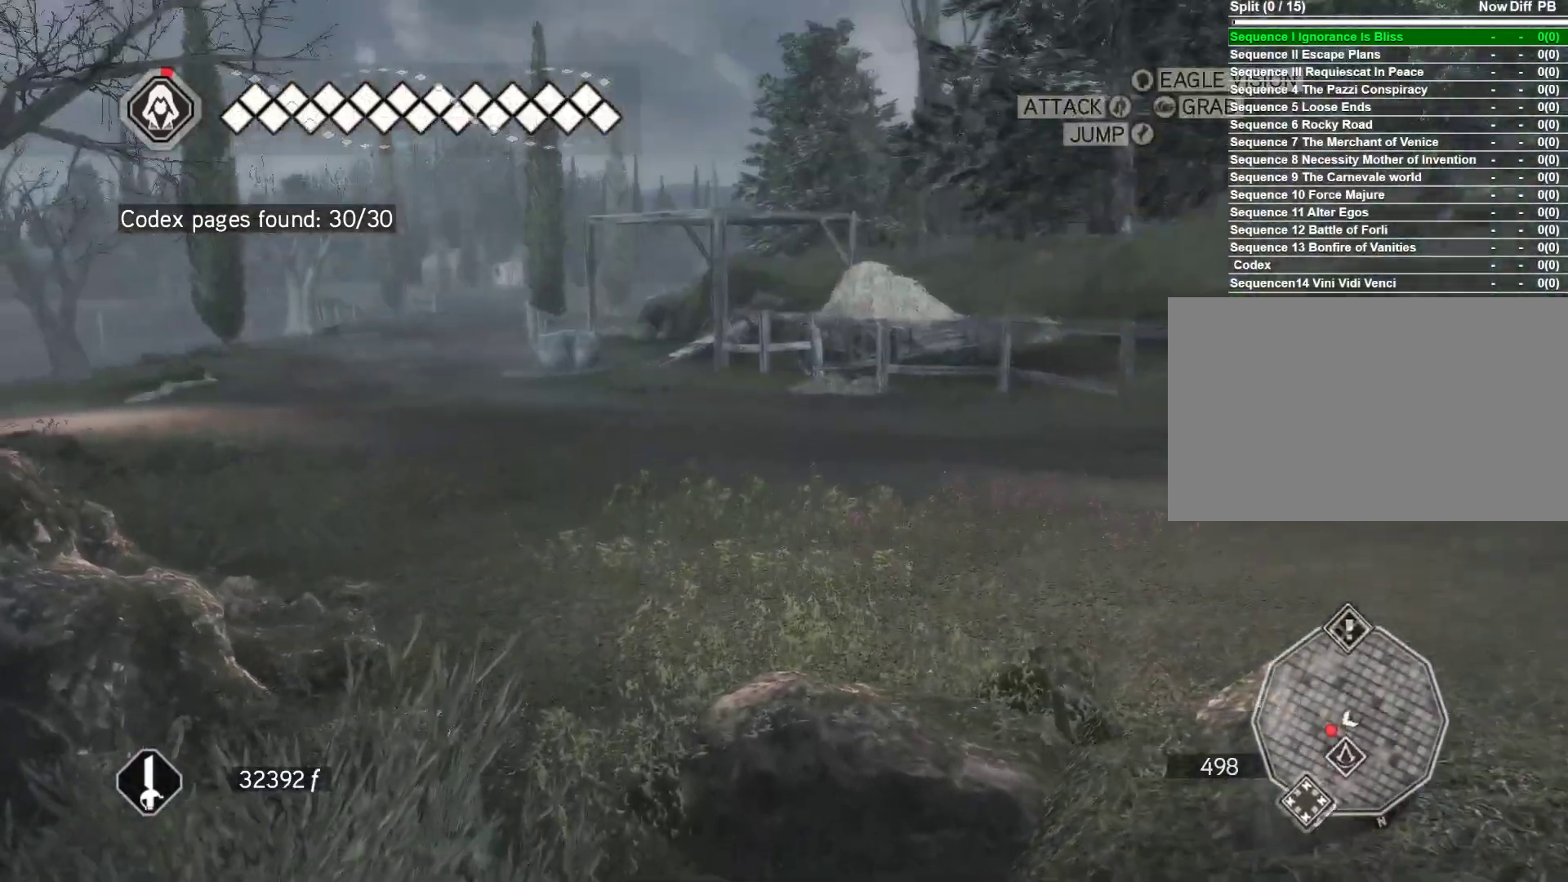
{"keys": ["w"], "mouse": ["right"], "mouse_move": "still", "events": []}
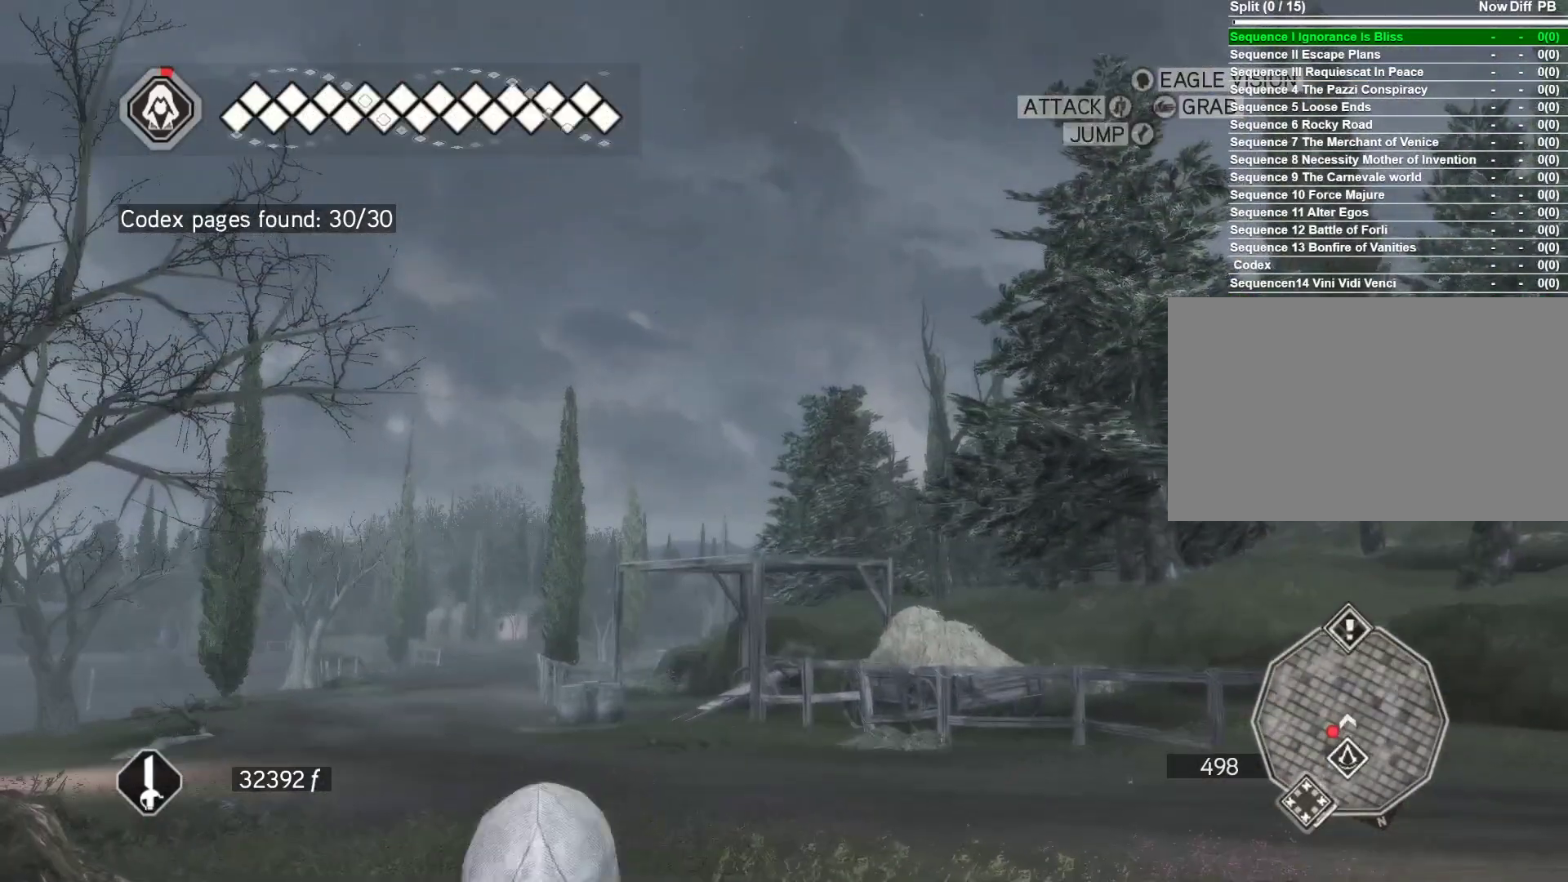
{"keys": ["w"], "mouse": ["right"], "mouse_move": "still", "events": []}
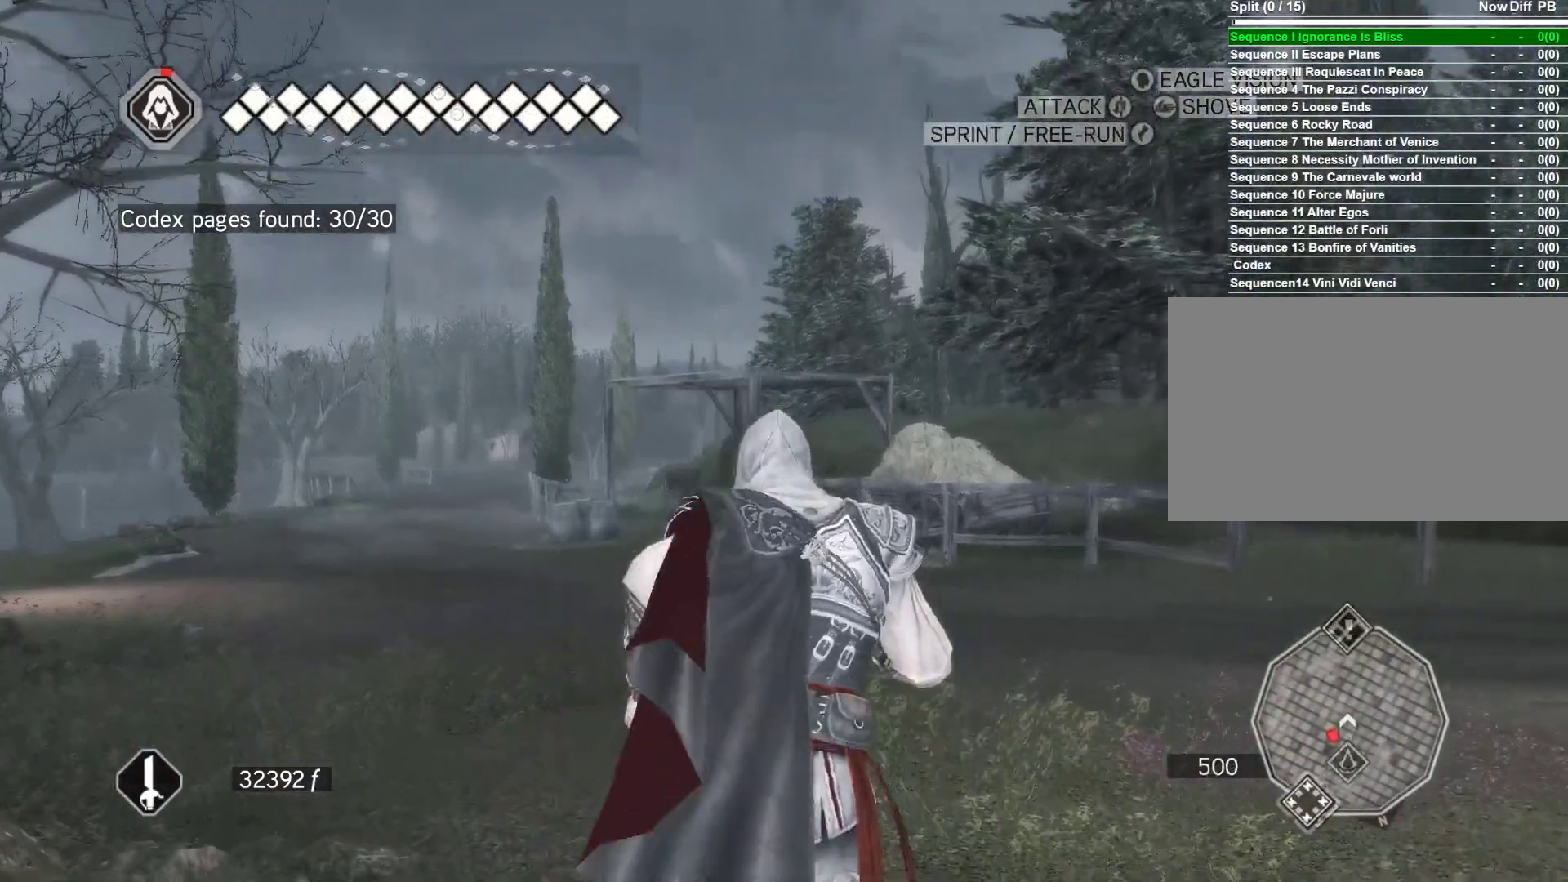
{"keys": ["w"], "mouse": ["right"], "mouse_move": "left", "events": []}
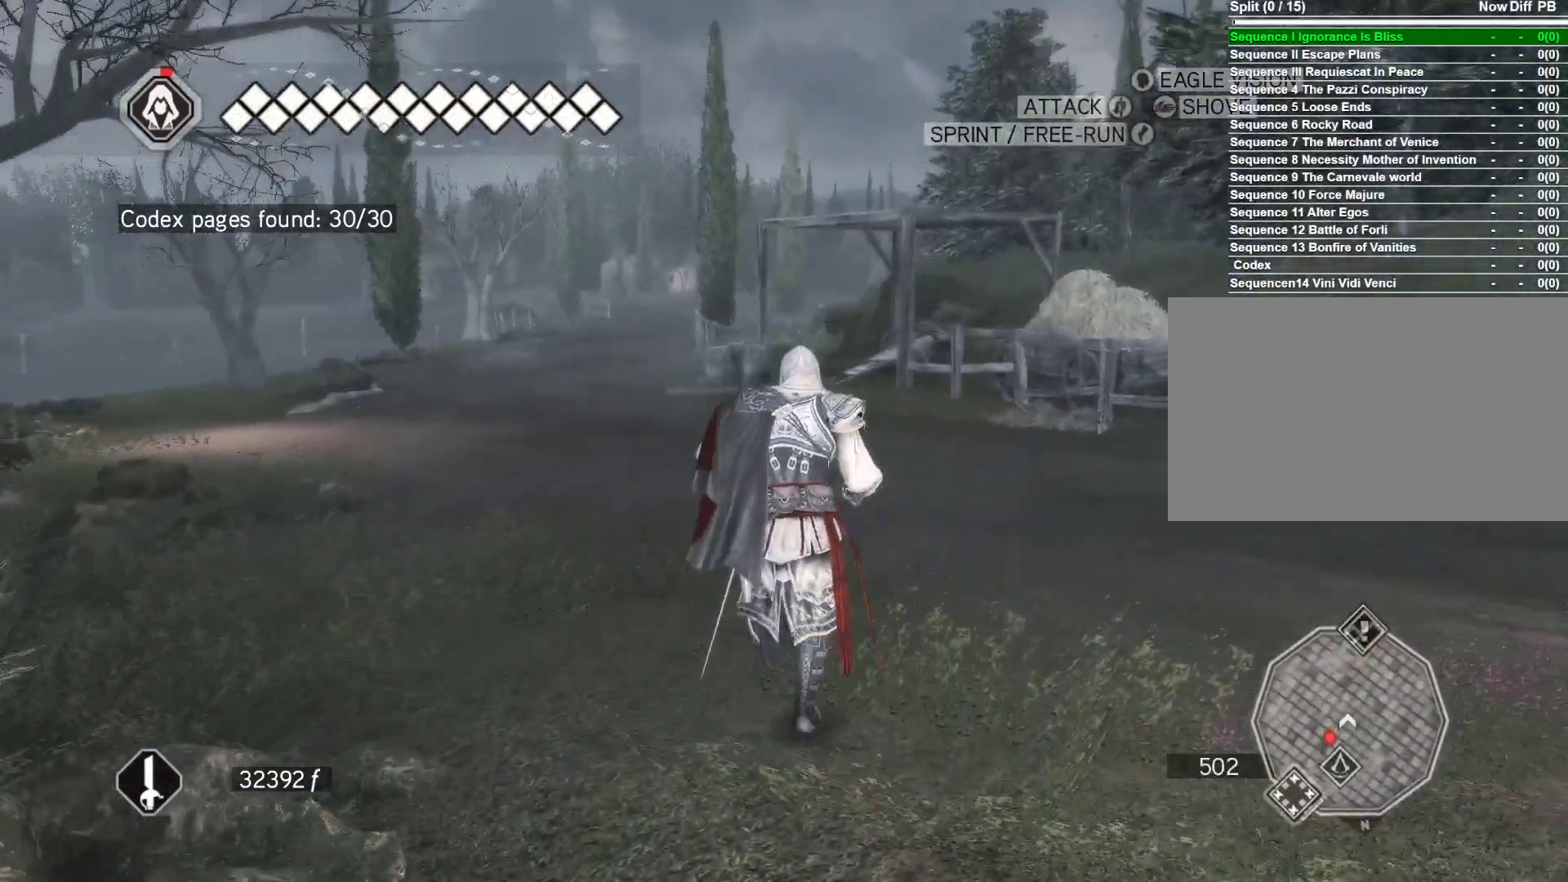
{"keys": ["space", "w"], "mouse": ["right"], "mouse_move": "left", "events": [[483, "space", "down"]]}
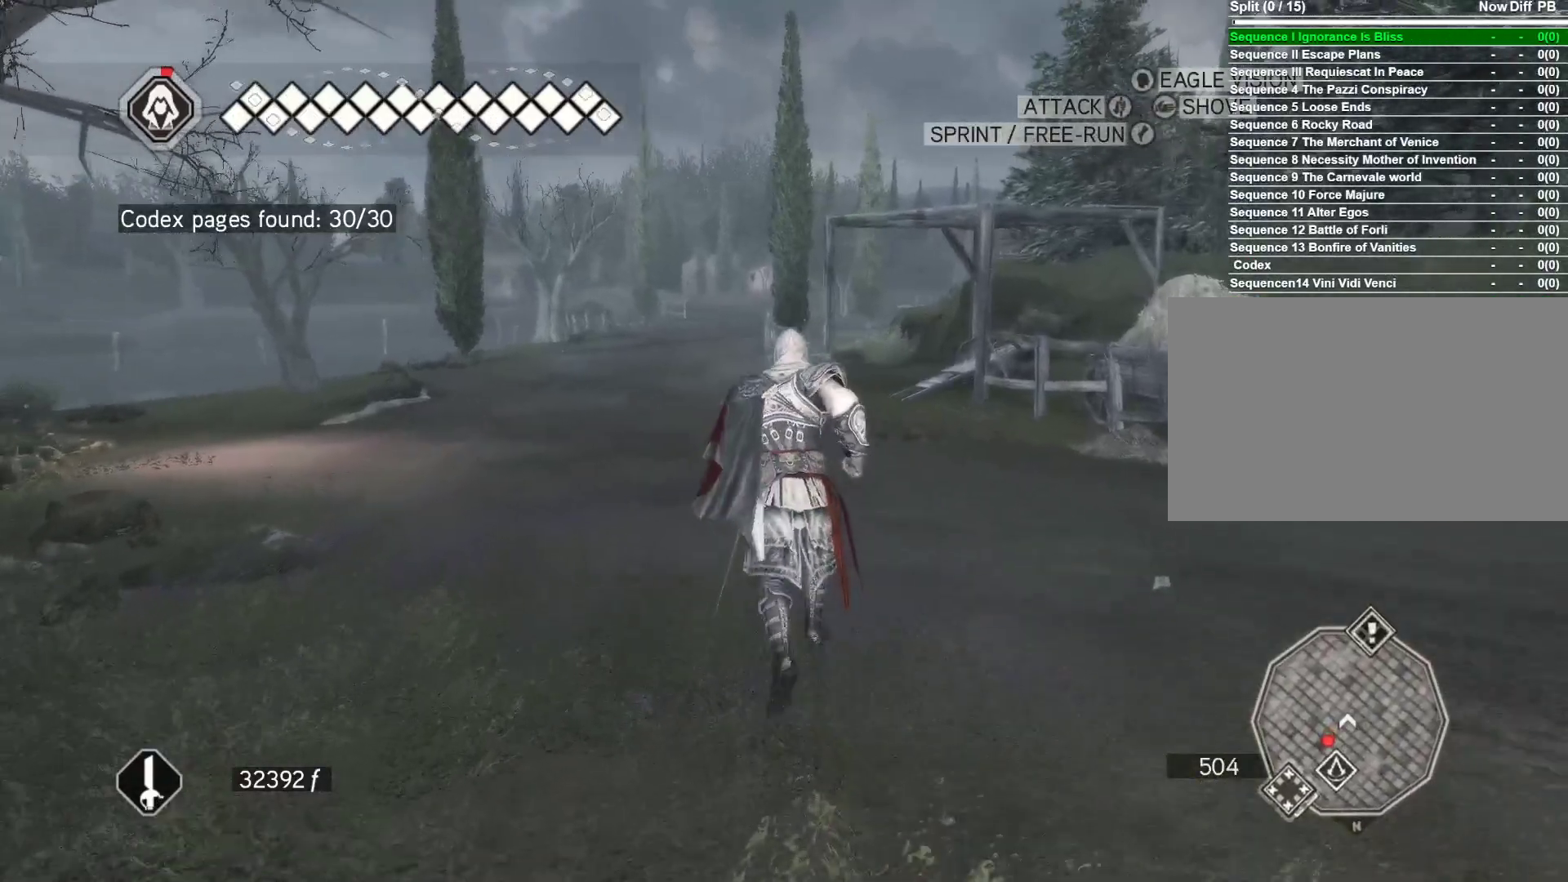
{"keys": ["space", "w"], "mouse": ["right"], "mouse_move": "left", "events": []}
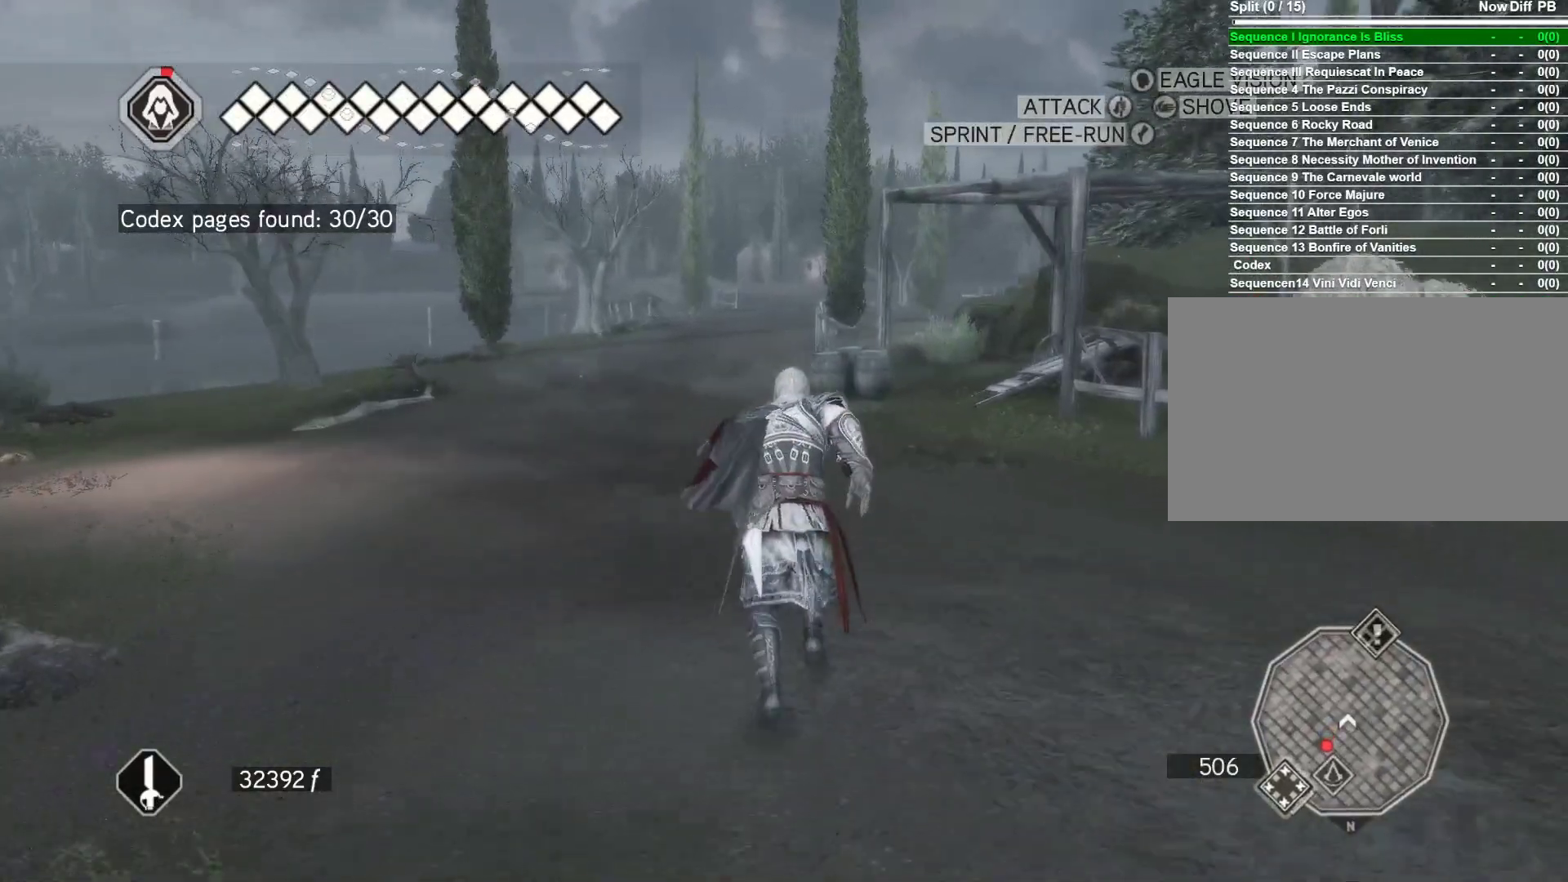
{"keys": ["space", "w"], "mouse": ["right"], "mouse_move": "still", "events": []}
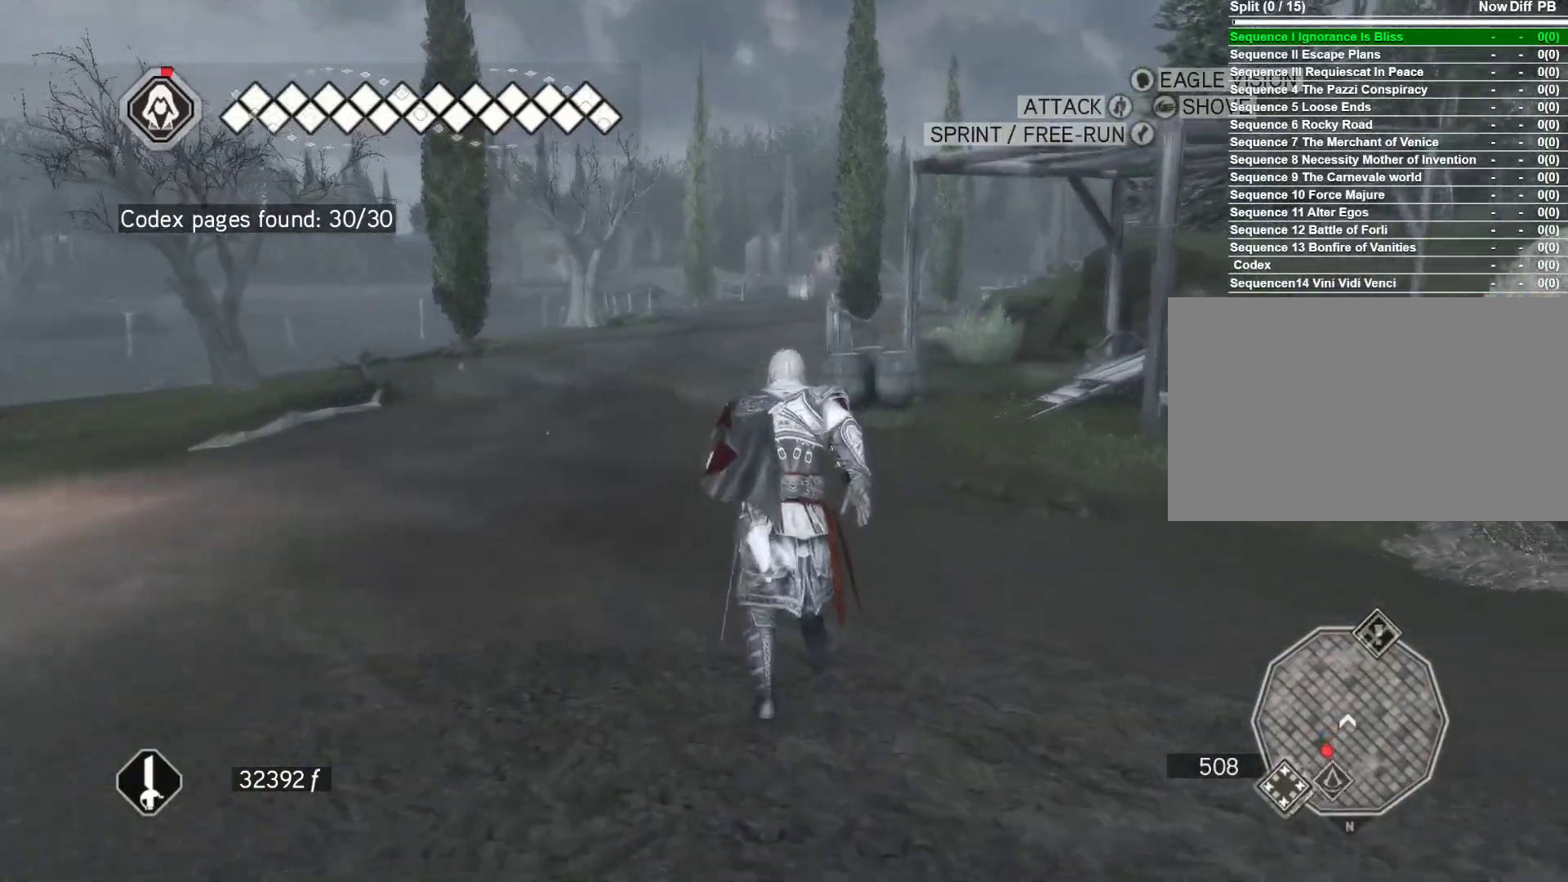
{"keys": ["space", "w"], "mouse": ["right"], "mouse_move": "up-left", "events": []}
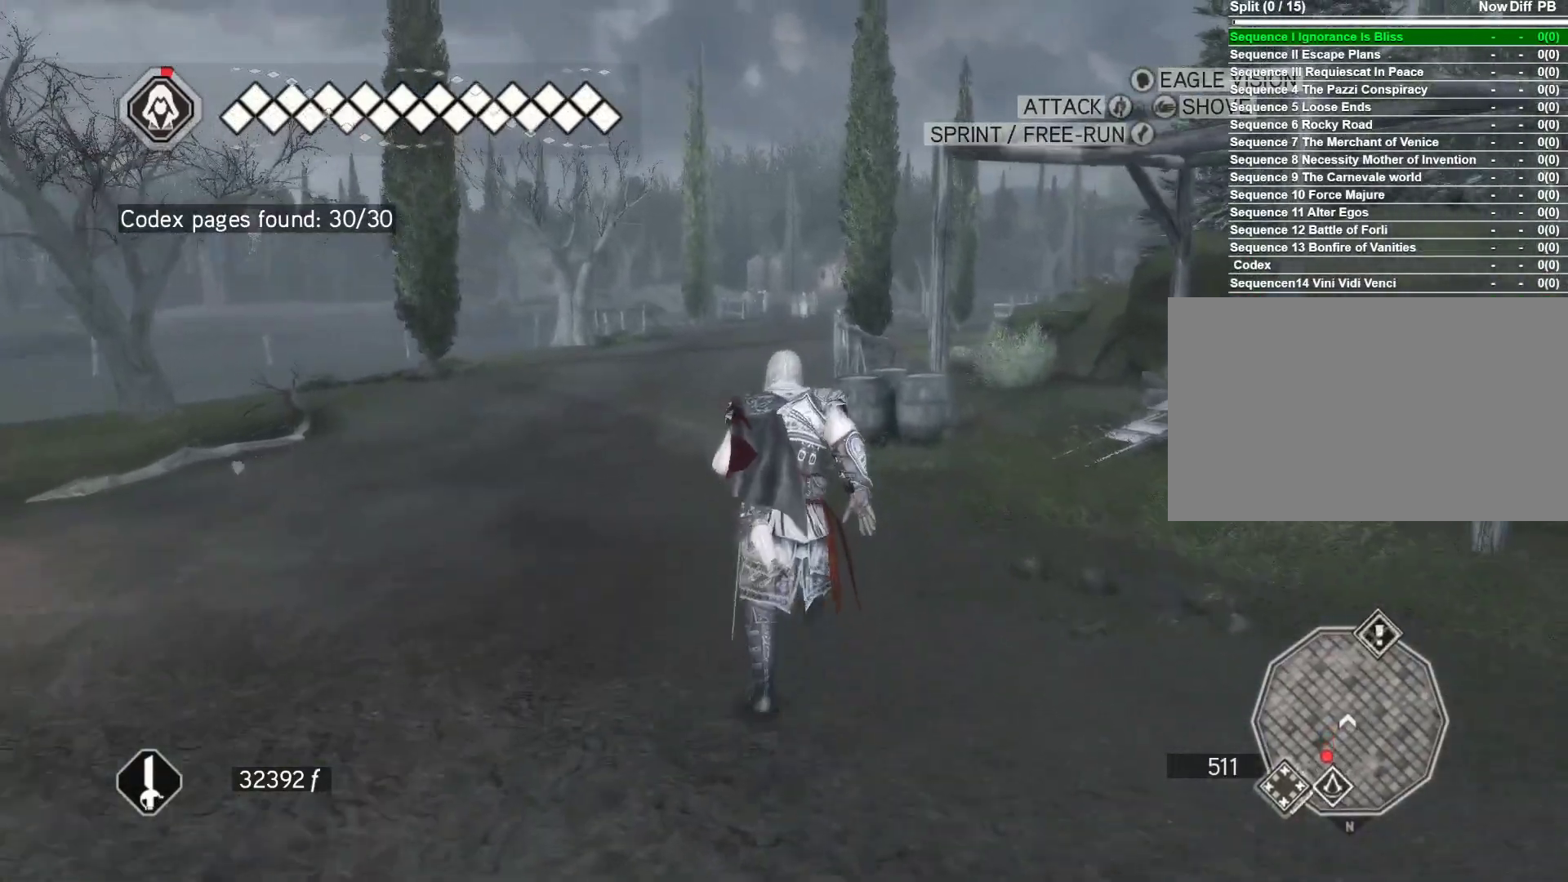
{"keys": ["space", "w"], "mouse": ["right"], "mouse_move": "still", "events": []}
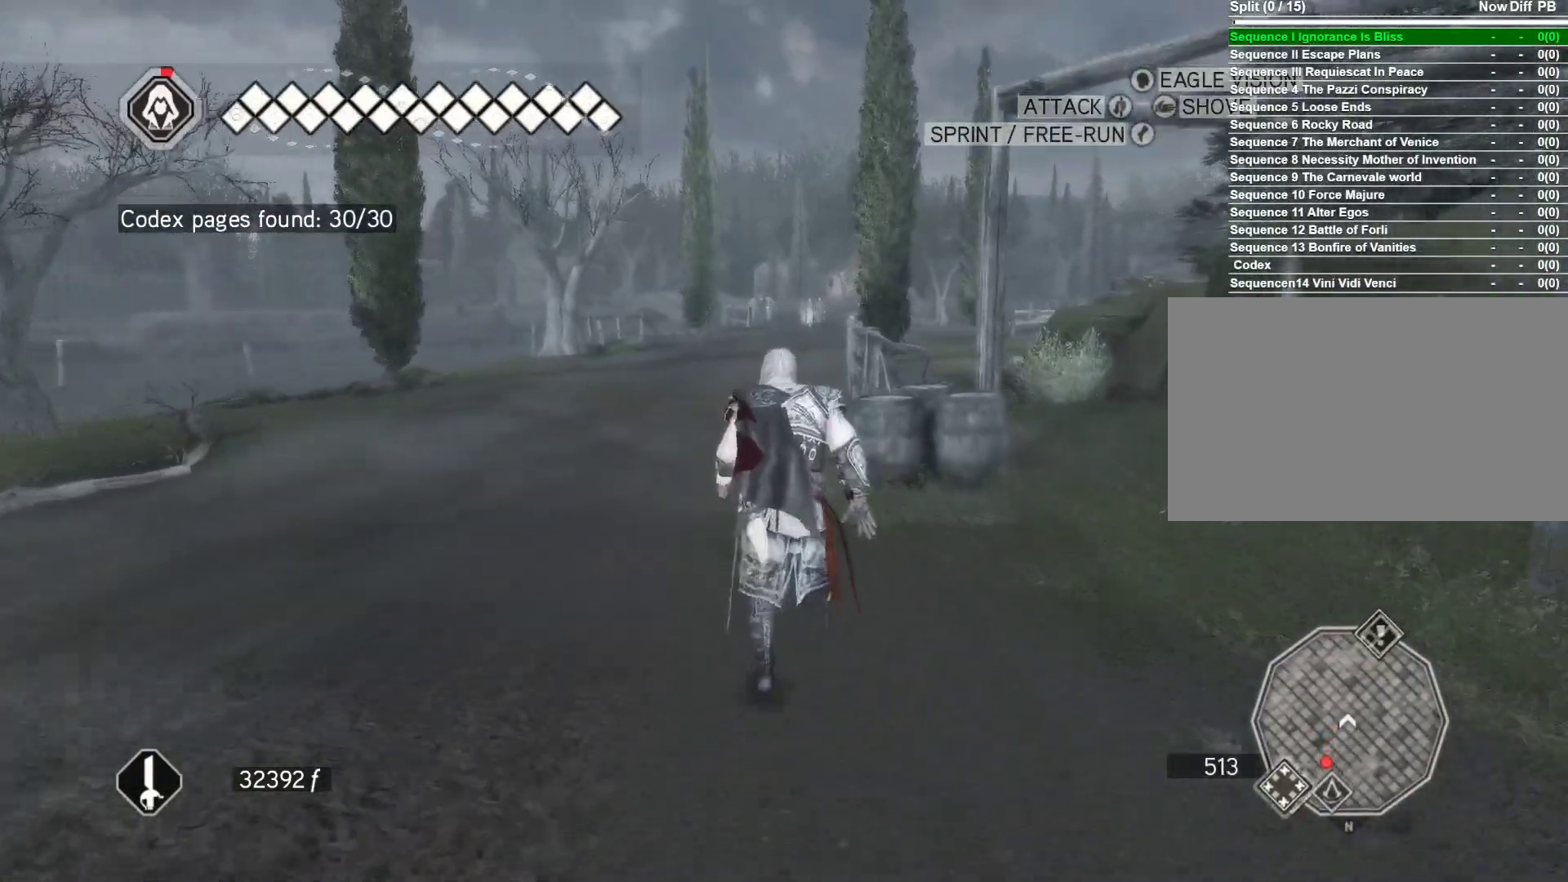
{"keys": ["space", "w"], "mouse": ["right"], "mouse_move": "still", "events": []}
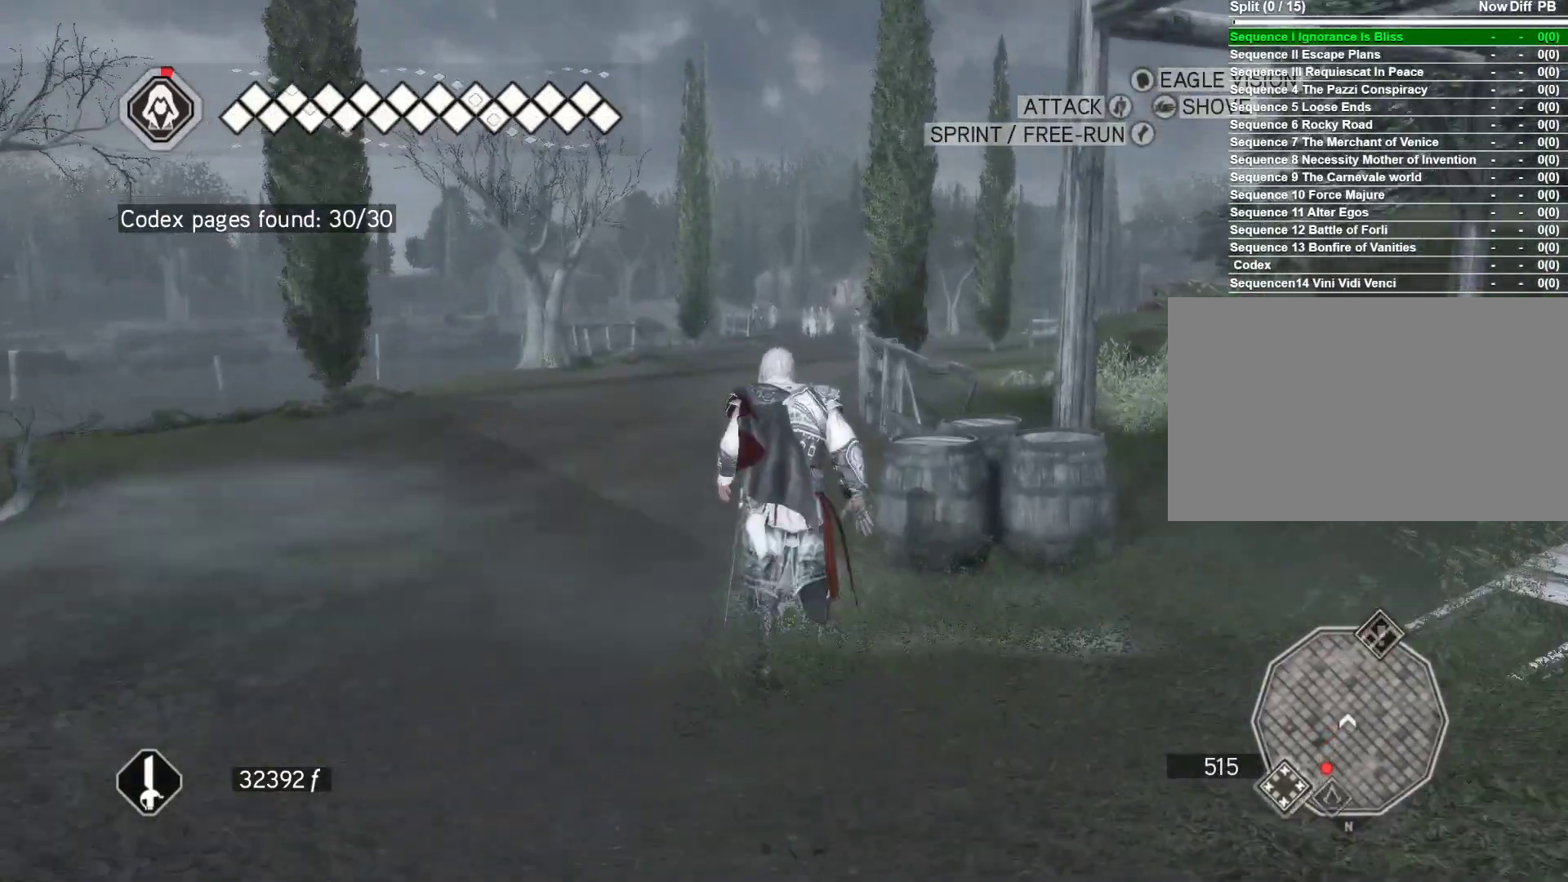
{"keys": ["space", "w"], "mouse": ["right"], "mouse_move": "still", "events": []}
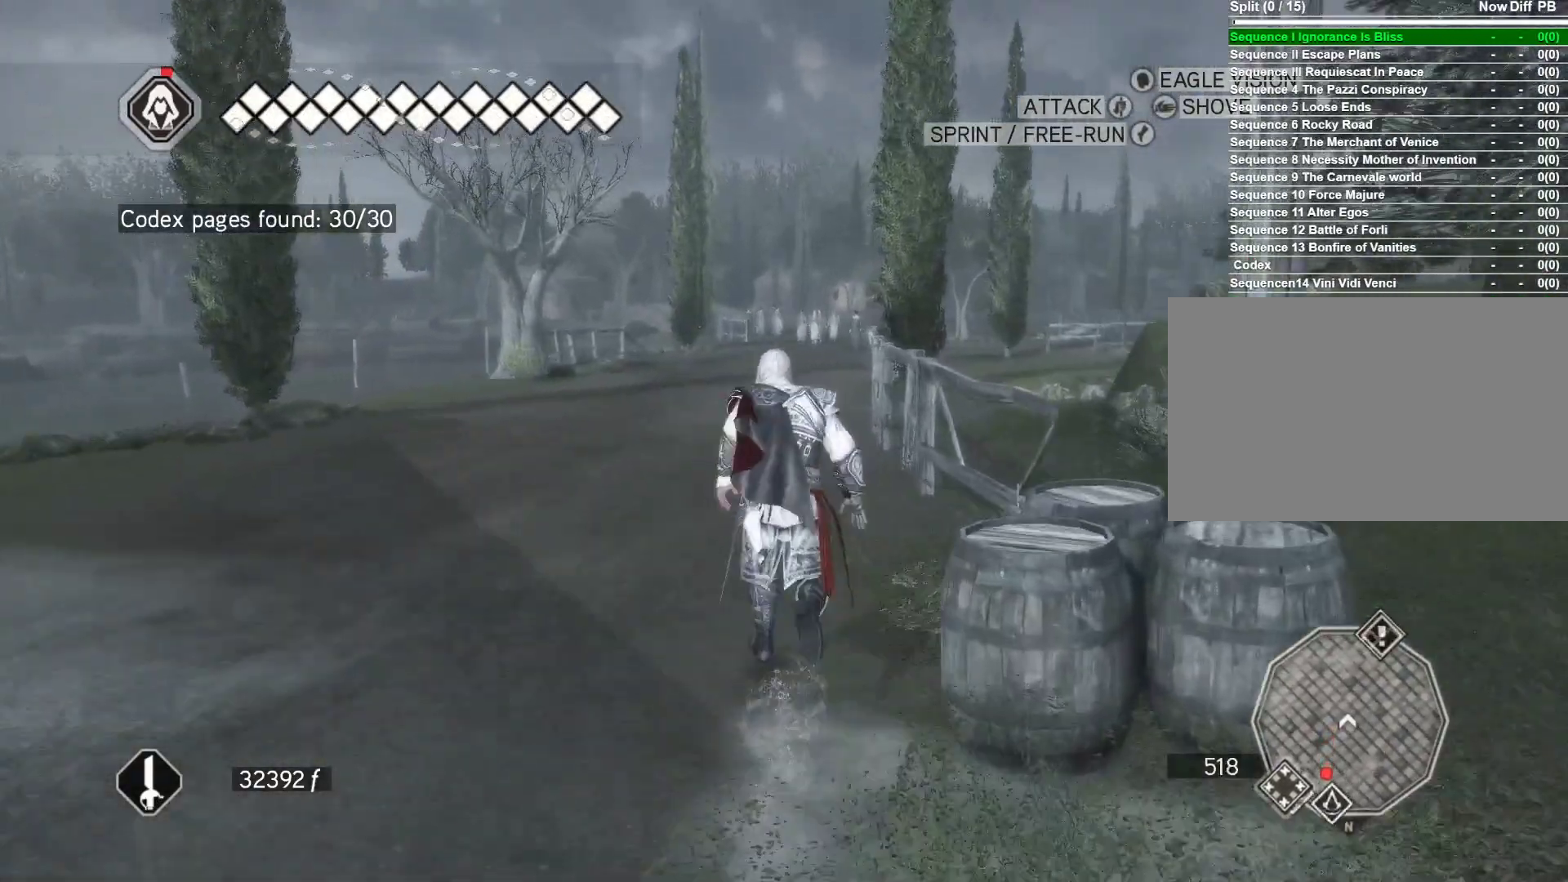
{"keys": ["space", "w"], "mouse": ["right"], "mouse_move": "still", "events": []}
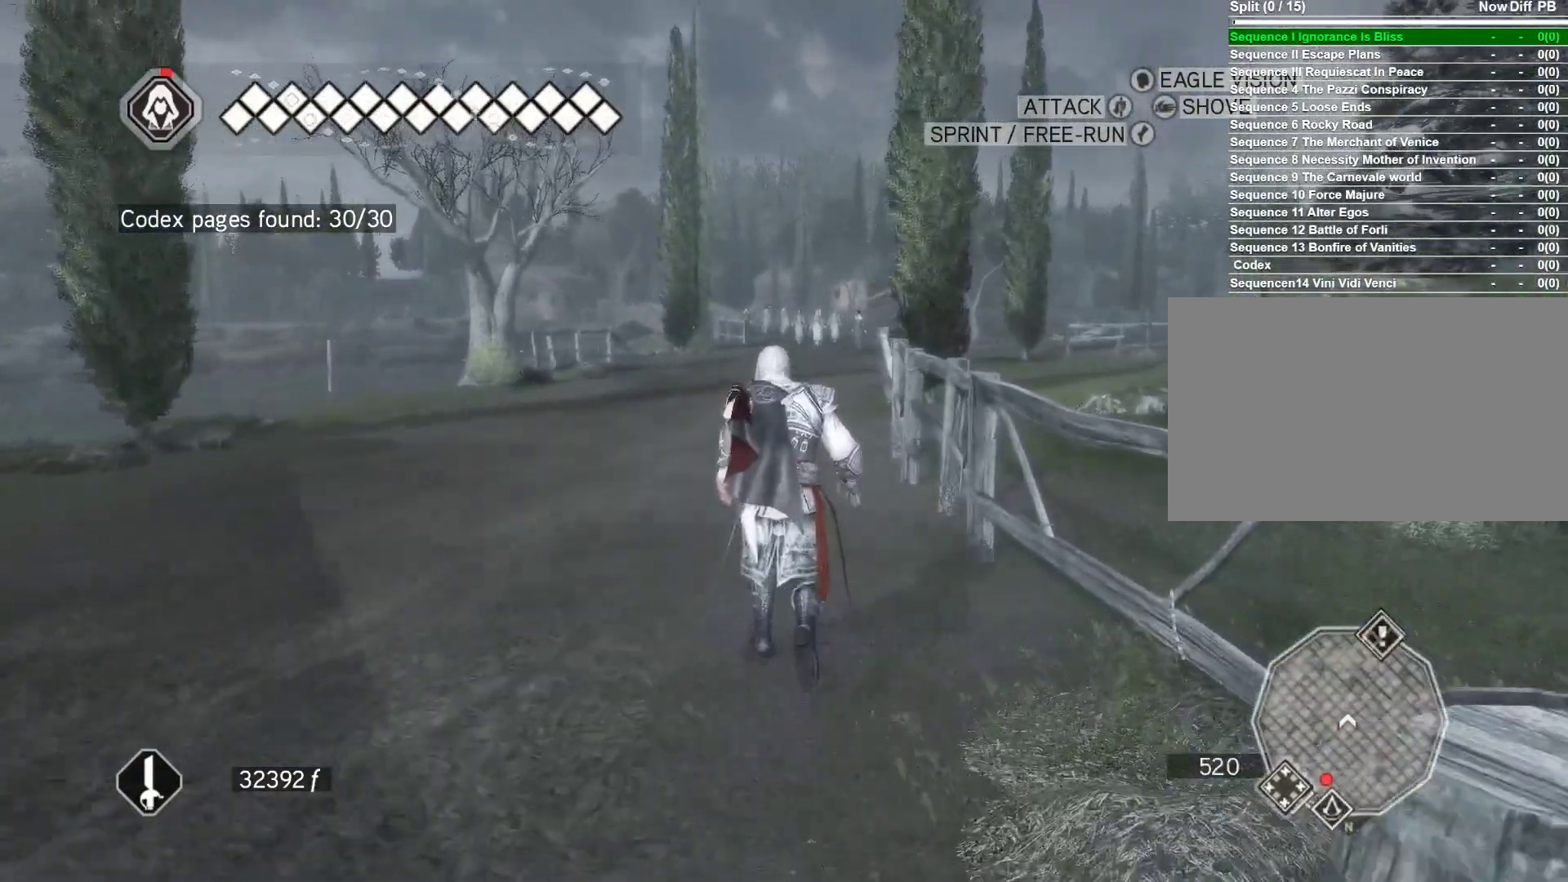
{"keys": ["space", "w"], "mouse": ["right"], "mouse_move": "still", "events": []}
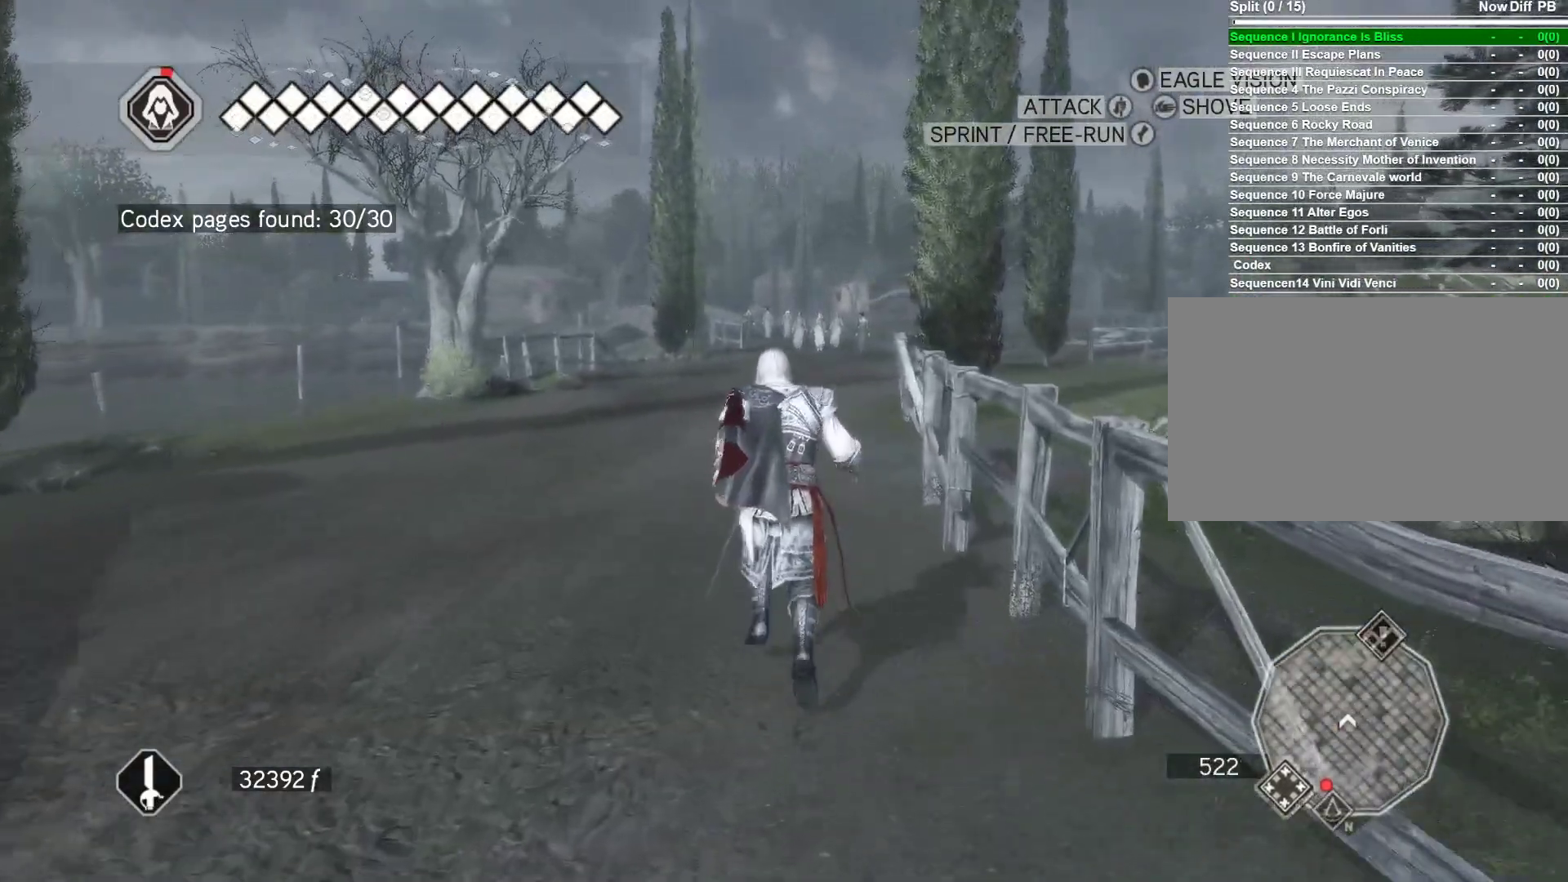
{"keys": ["space", "w"], "mouse": ["right"], "mouse_move": "still", "events": []}
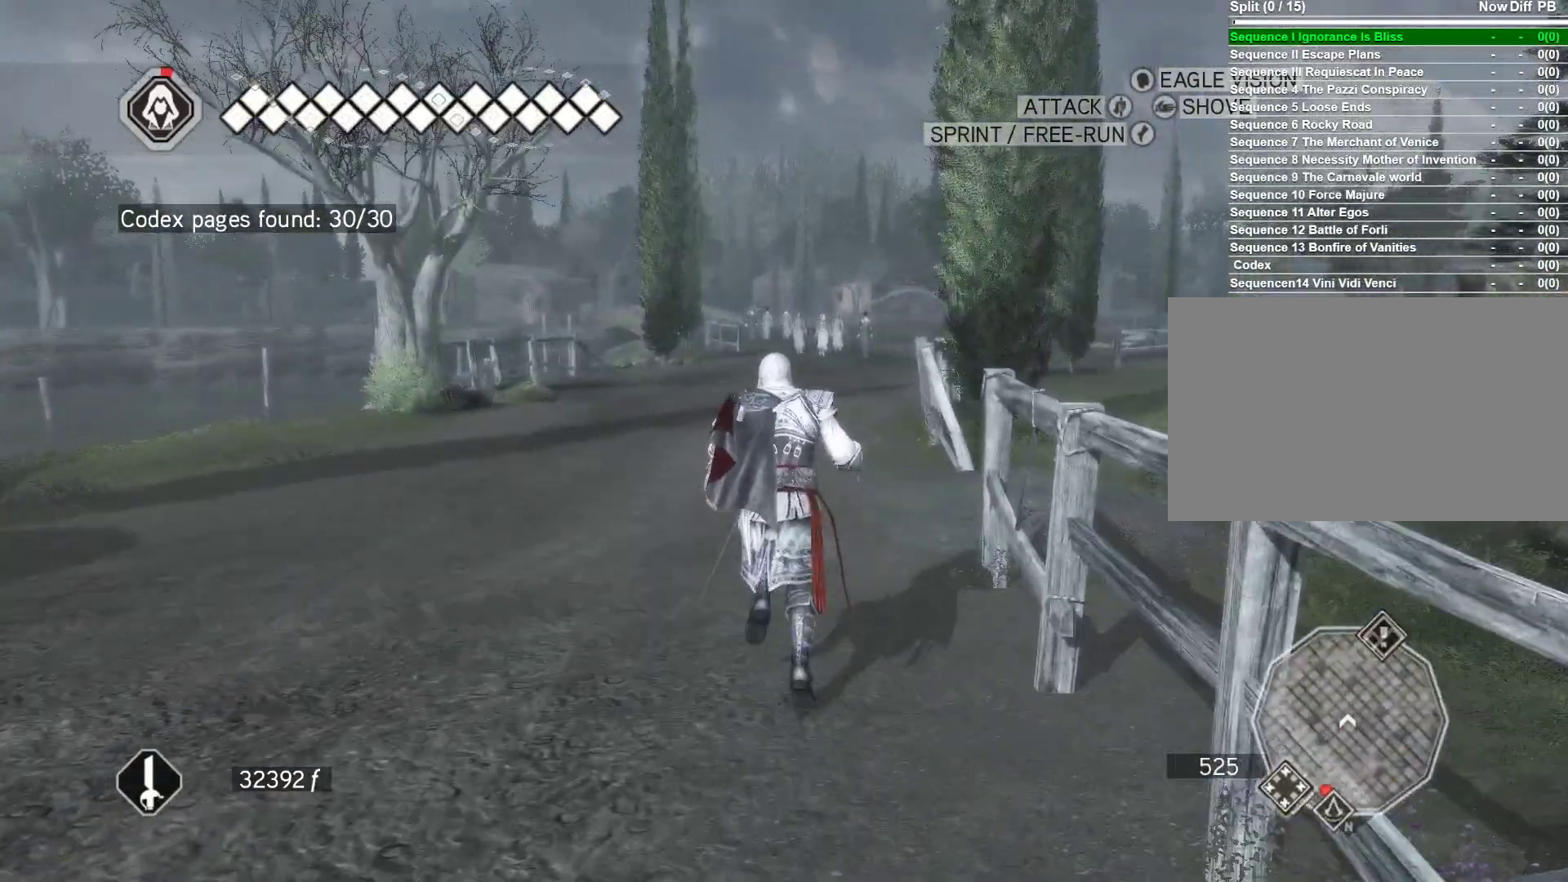
{"keys": ["space", "w"], "mouse": ["right"], "mouse_move": "still", "events": []}
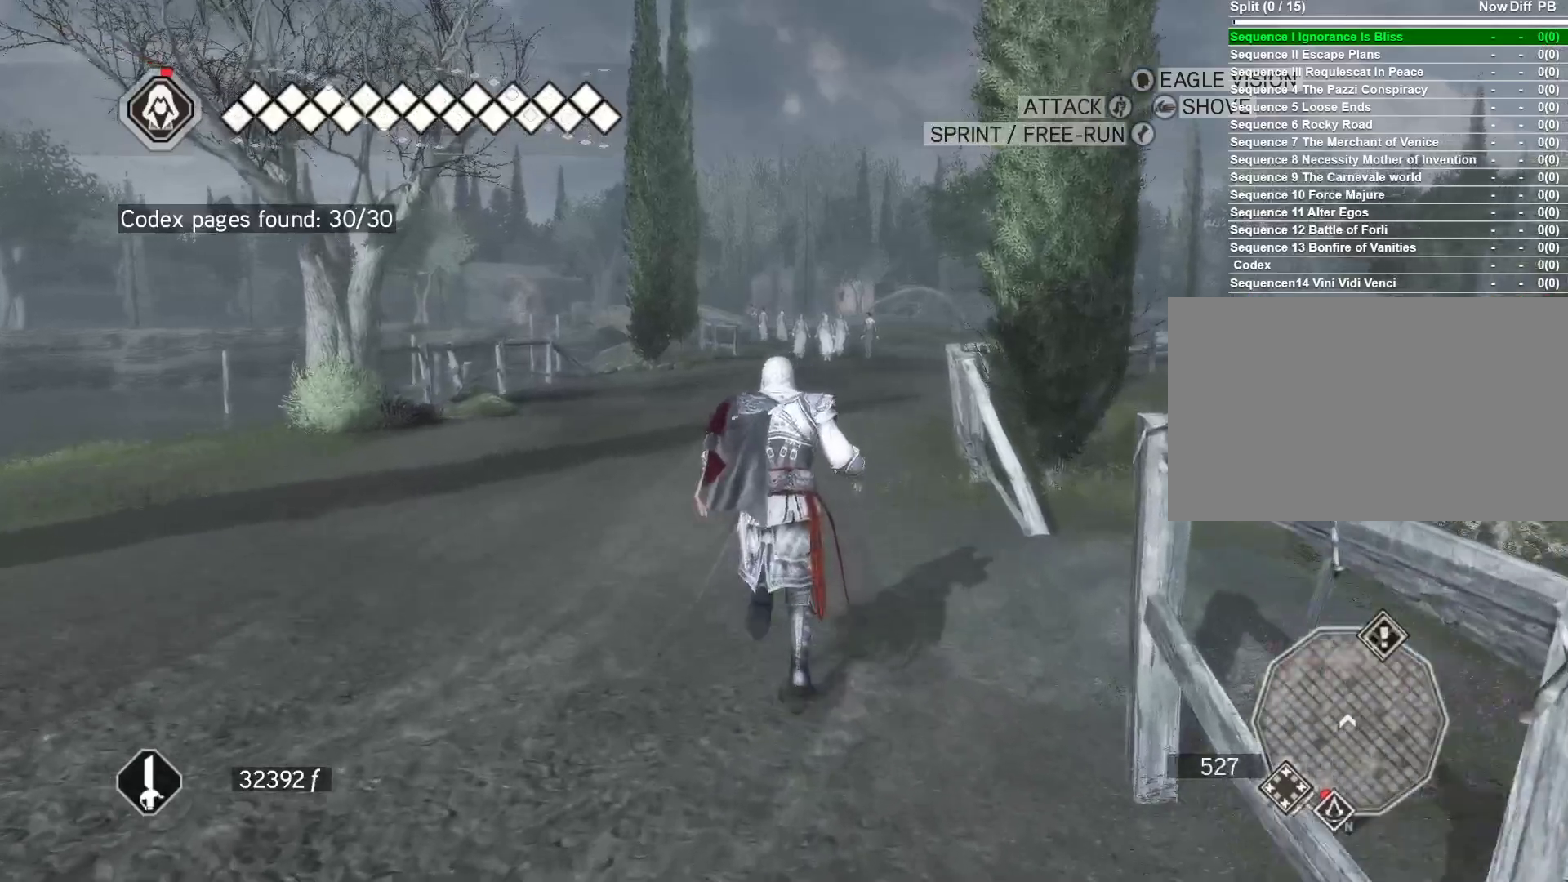
{"keys": ["space", "w"], "mouse": ["right"], "mouse_move": "right", "events": []}
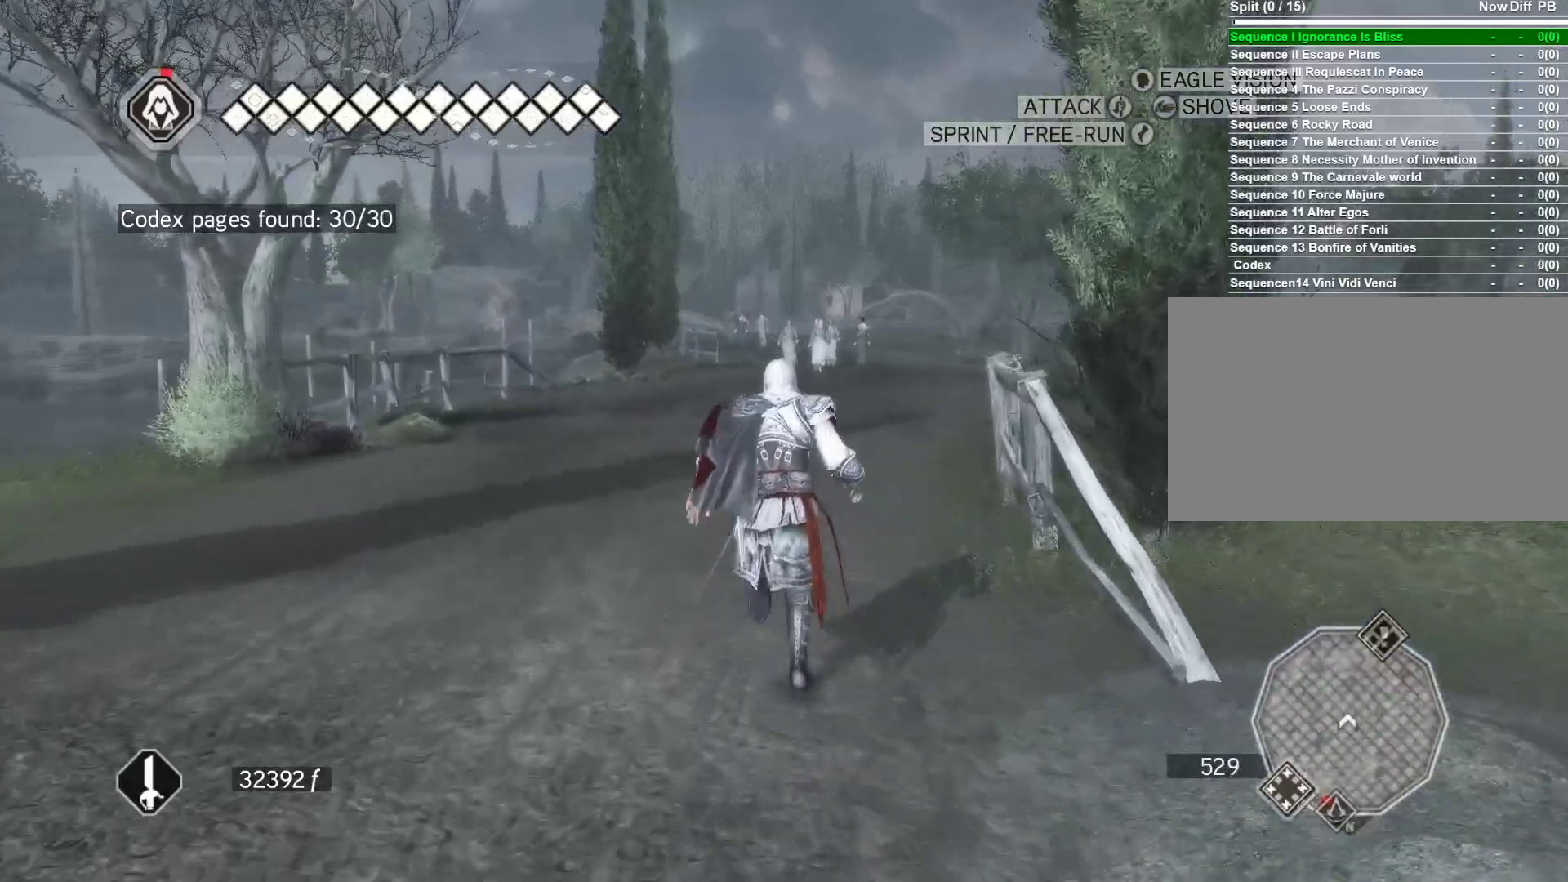
{"keys": ["space", "w"], "mouse": ["right"], "mouse_move": "right", "events": []}
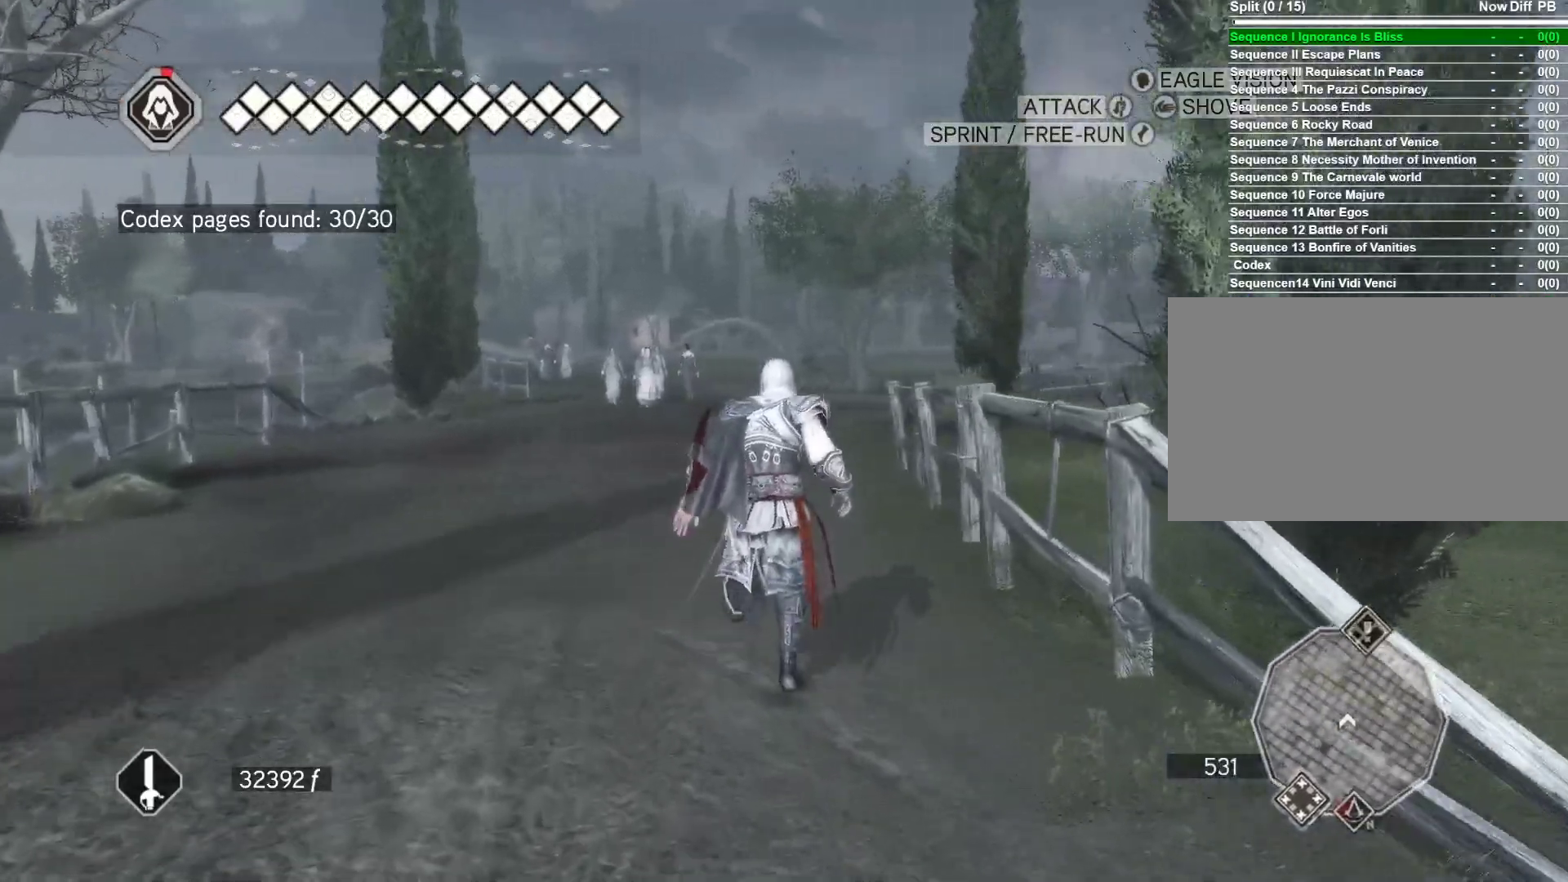
{"keys": ["space", "w"], "mouse": ["right"], "mouse_move": "still", "events": []}
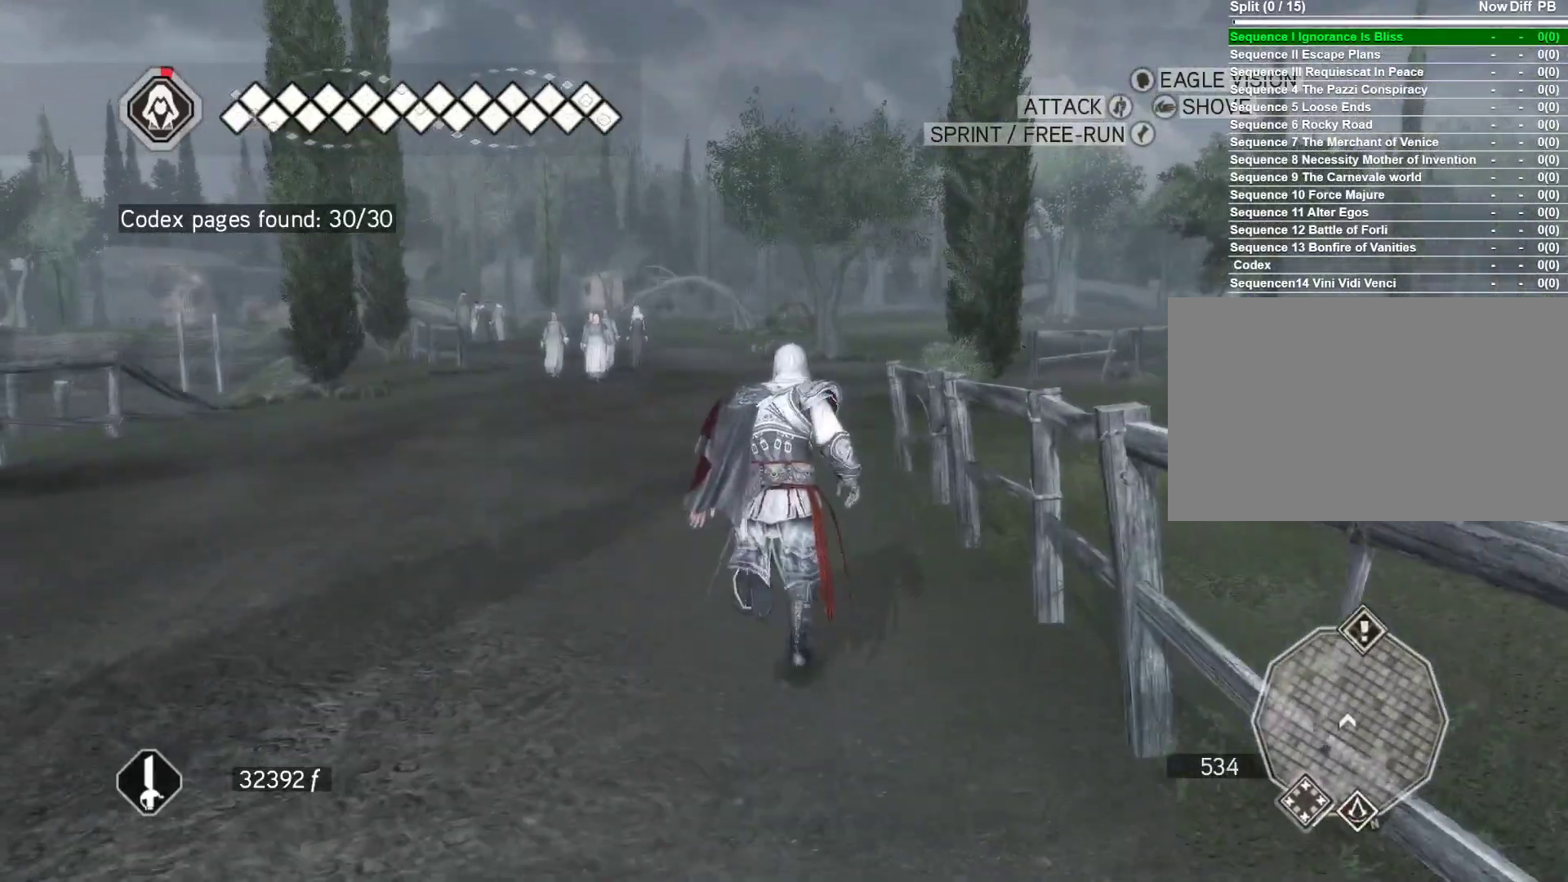
{"keys": ["space", "w"], "mouse": ["right"], "mouse_move": "still", "events": []}